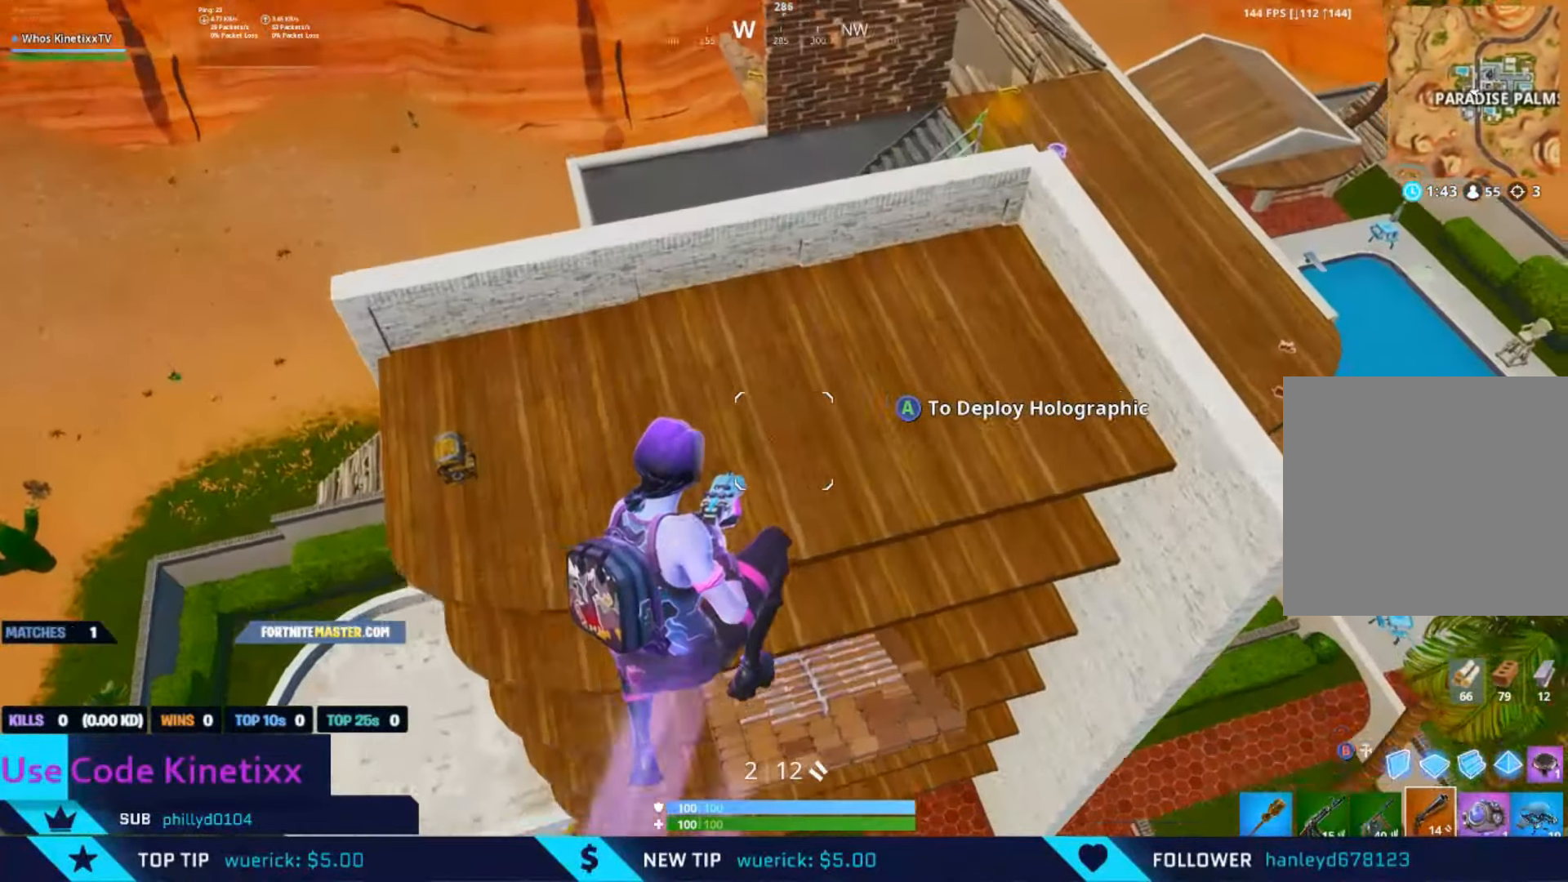
Gameplay with a controller (Xbox layout); each line is a JSON object with the inputs held at the frame after it. "events" lists button and stick changes between this image and that frame as [ms after this image, input, new state], when the widget could be followed in between.
{"buttons": [], "left_stick": "right", "right_stick": "right", "events": [[100, "right_stick", "center"], [300, "left_stick", "down"], [433, "right_stick", "right"], [500, "left_stick", "right"]]}
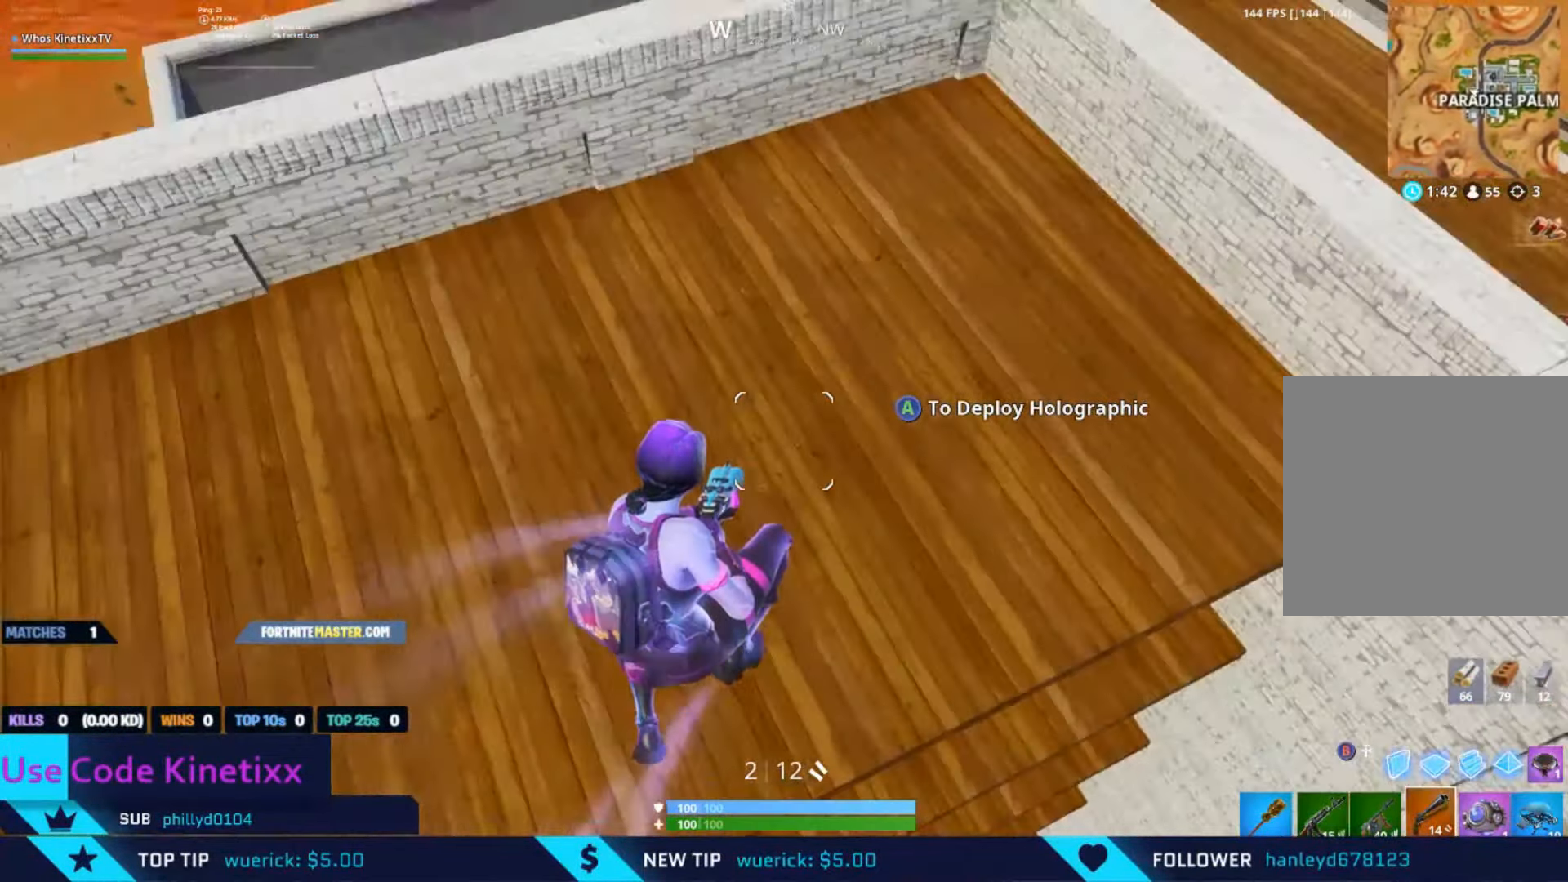
{"buttons": [], "left_stick": "up-right", "right_stick": "down-right", "events": [[66, "left_stick", "up-right"], [366, "right_stick", "down-right"]]}
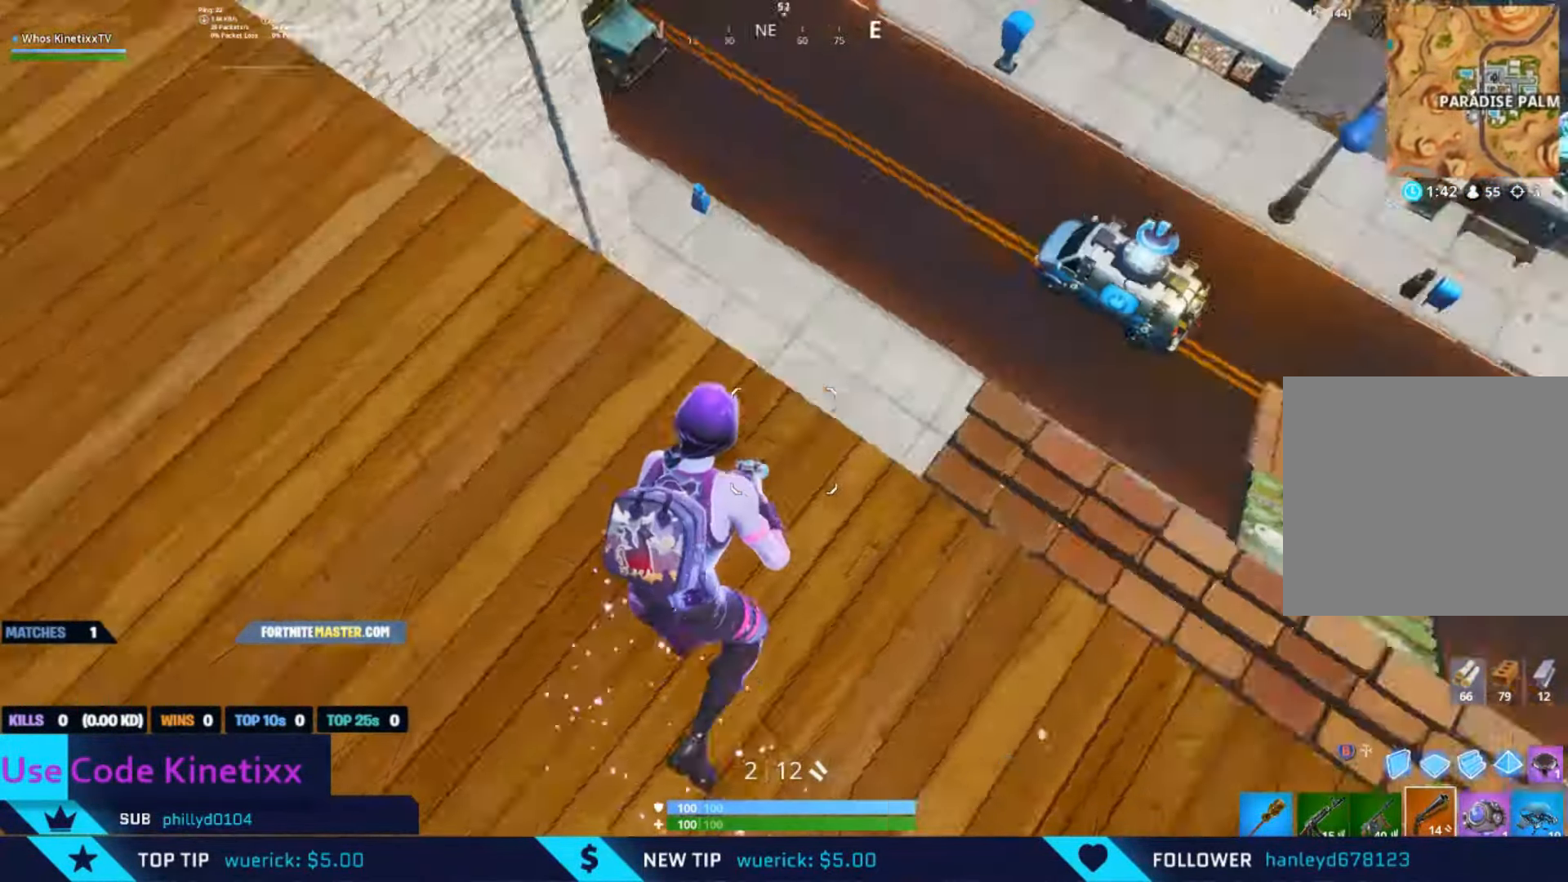
{"buttons": [], "left_stick": "down-left", "right_stick": "up-left", "events": [[166, "right_stick", "center"], [233, "right_stick", "left"], [400, "left_stick", "down-right"], [400, "right_stick", "up-left"], [500, "left_stick", "down-left"]]}
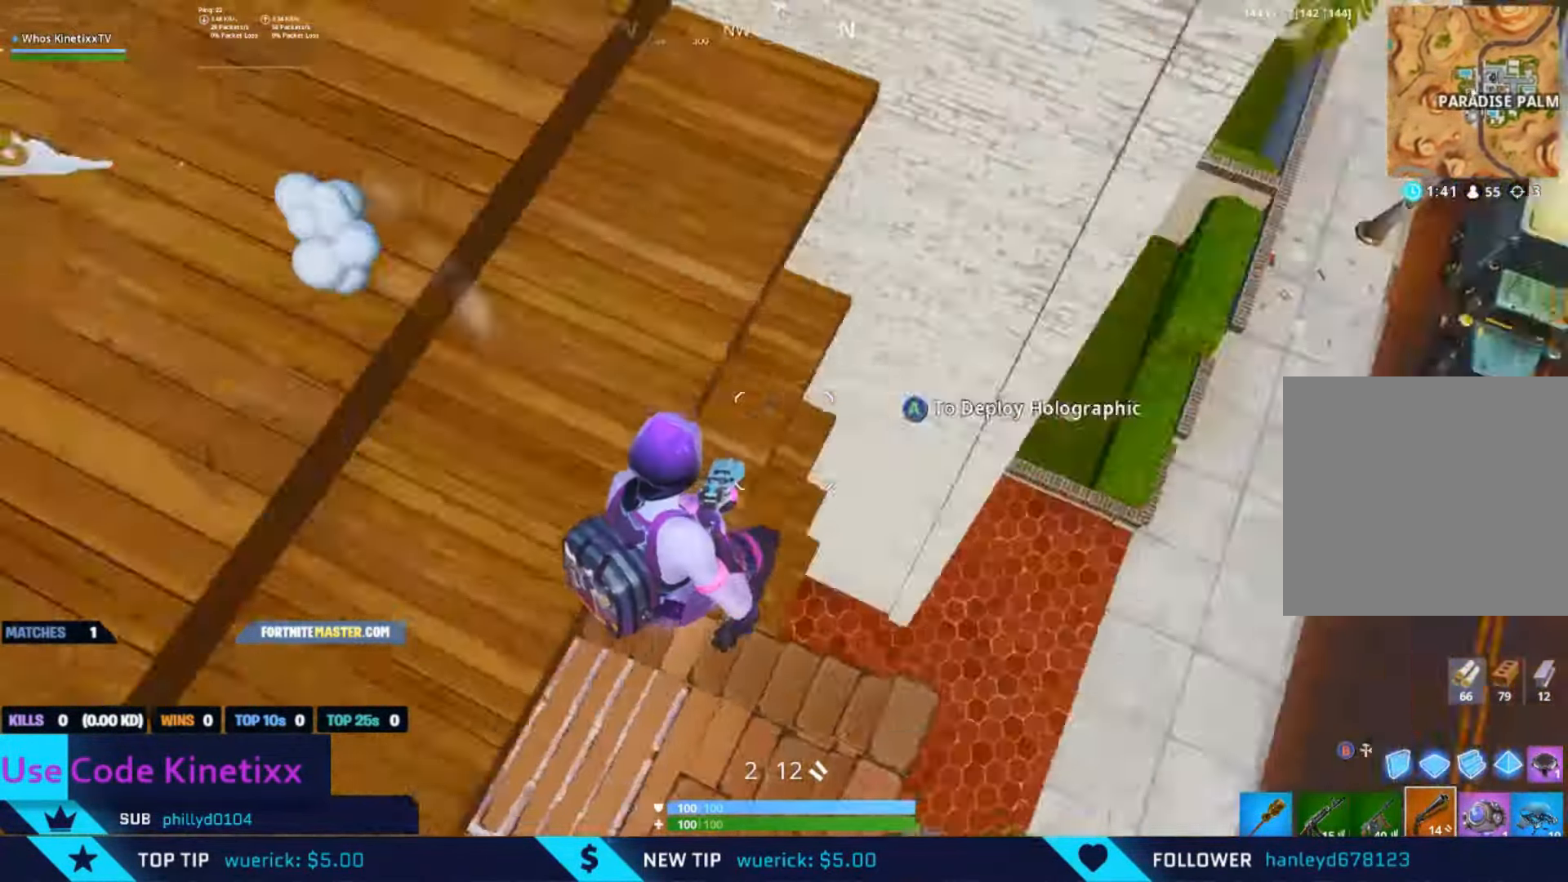
{"buttons": [], "left_stick": "up-left", "right_stick": "up-left", "events": [[66, "left_stick", "up-left"], [200, "right_stick", "up"], [400, "right_stick", "up-left"]]}
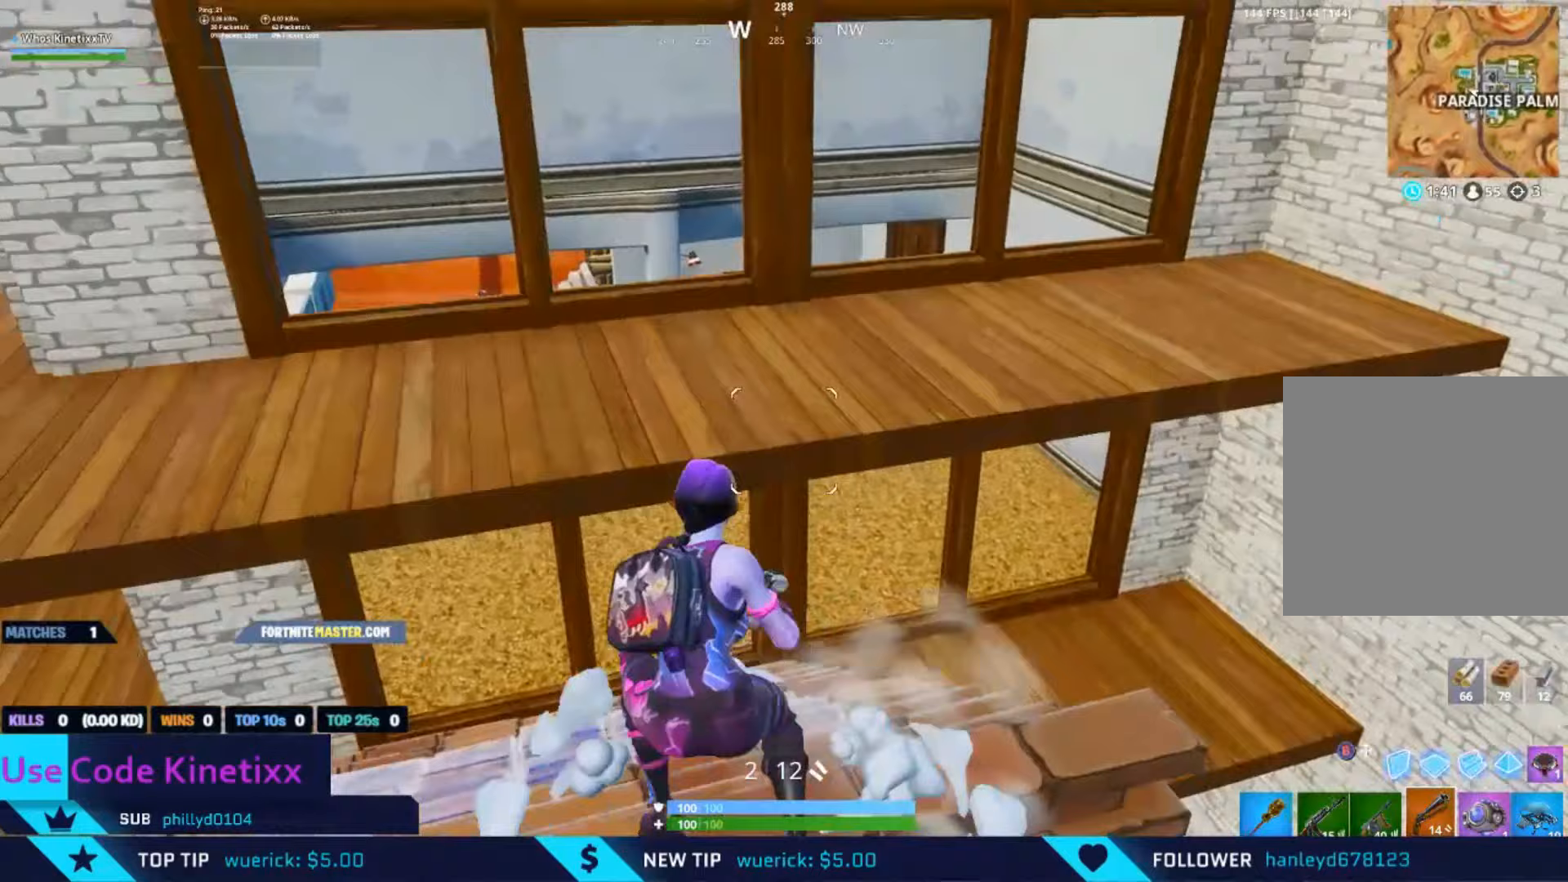
{"buttons": [], "left_stick": "up-right", "right_stick": "center", "events": [[33, "right_stick", "center"], [267, "left_stick", "up-right"], [300, "A", "down"], [400, "A", "up"]]}
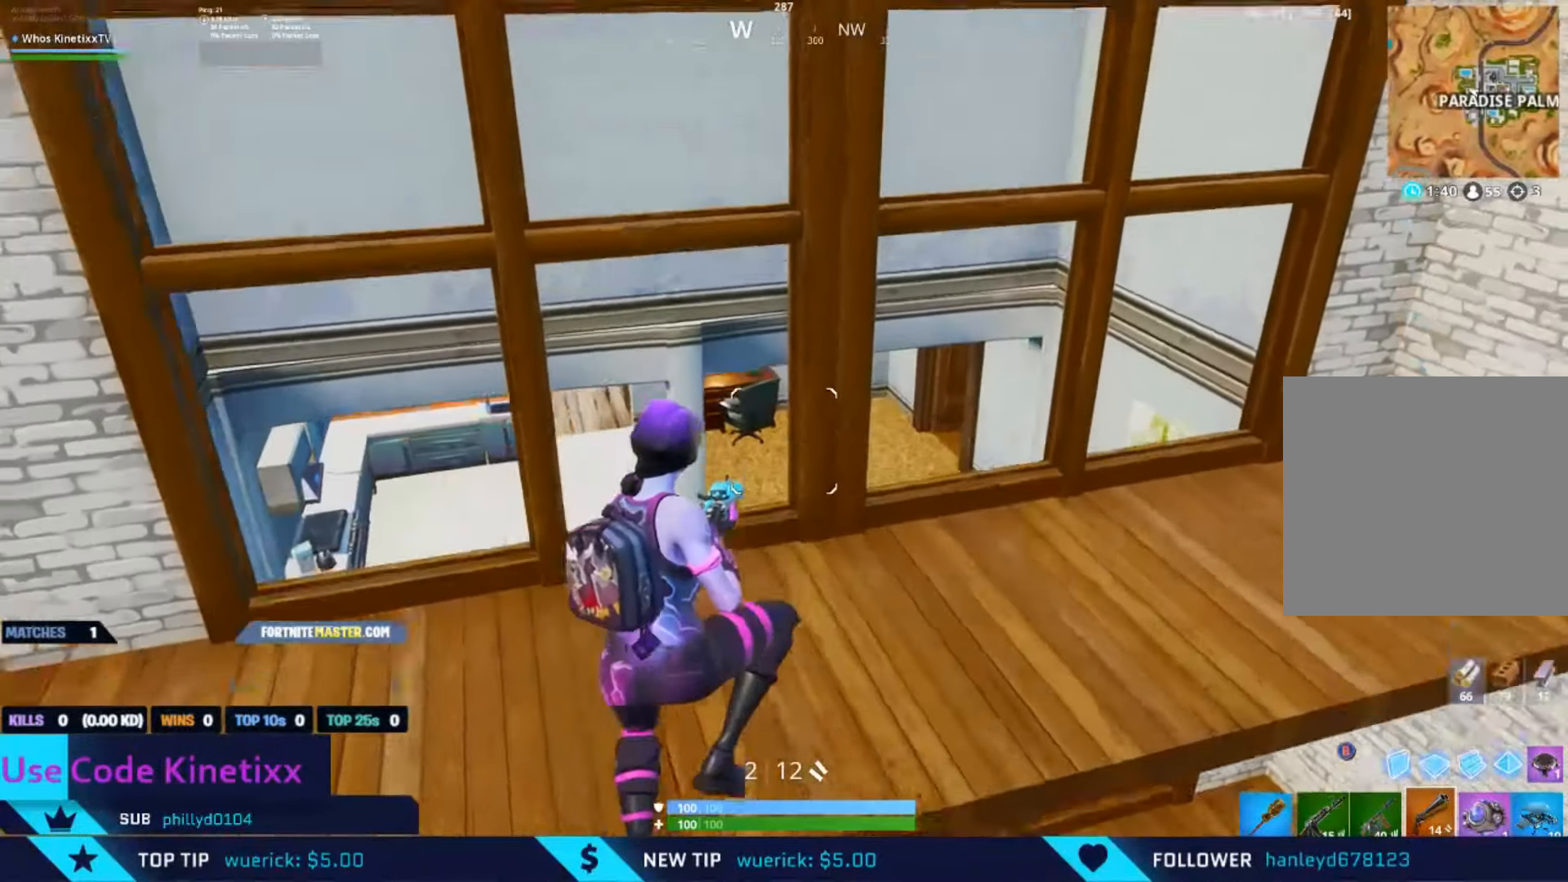
{"buttons": [], "left_stick": "up-right", "right_stick": "center", "events": [[67, "right_stick", "down"], [500, "right_stick", "center"]]}
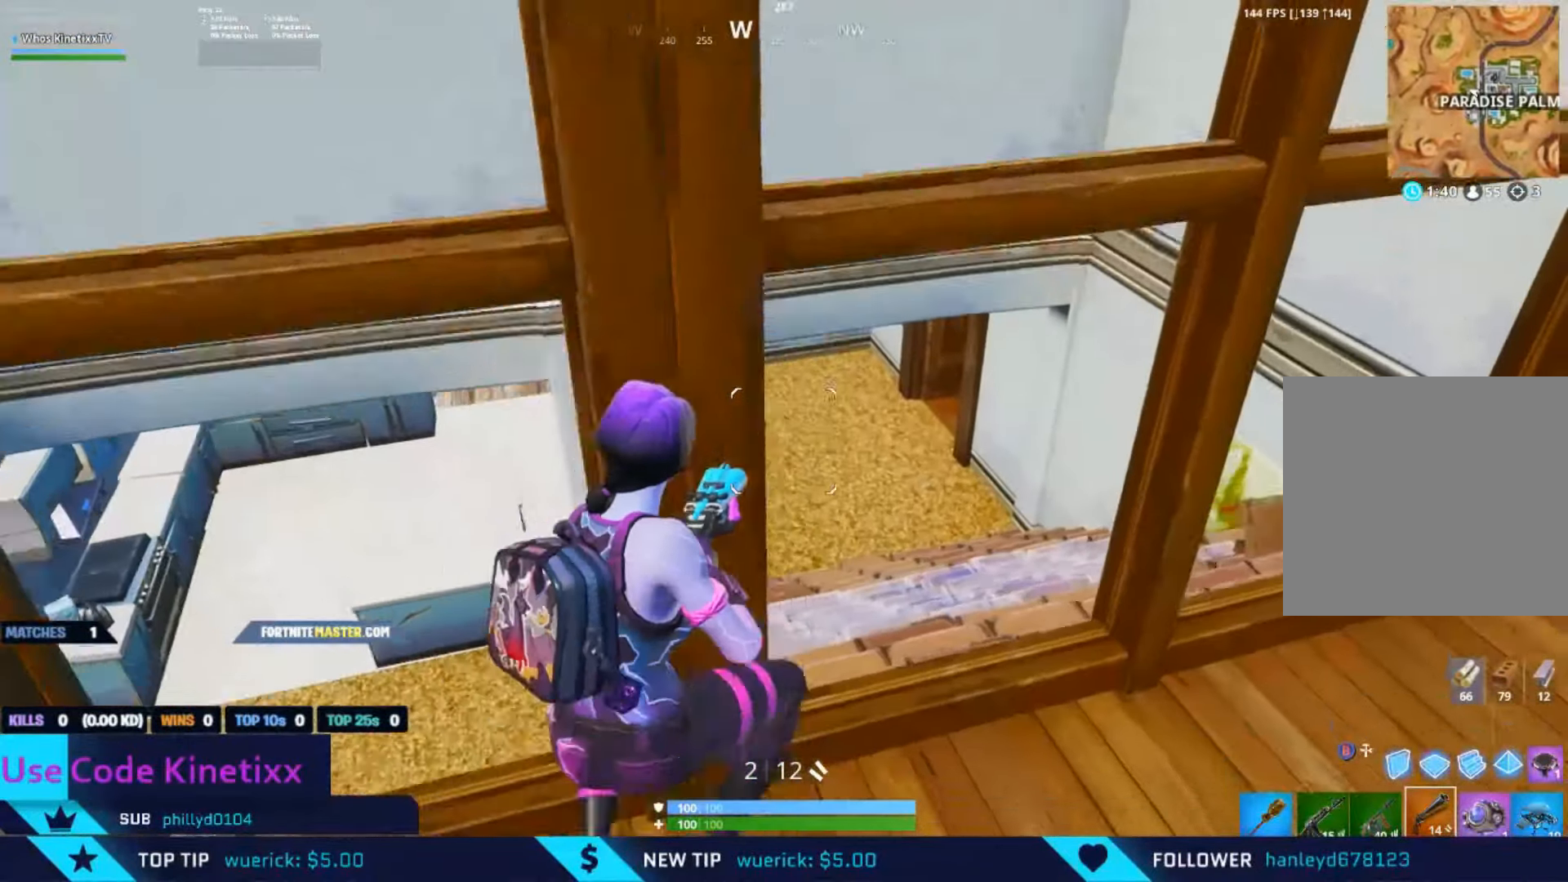
{"buttons": [], "left_stick": "down-left", "right_stick": "center", "events": [[67, "left_stick", "down-right"], [400, "R3", "down"], [400, "left_stick", "down"], [500, "R3", "up"], [500, "left_stick", "down-left"]]}
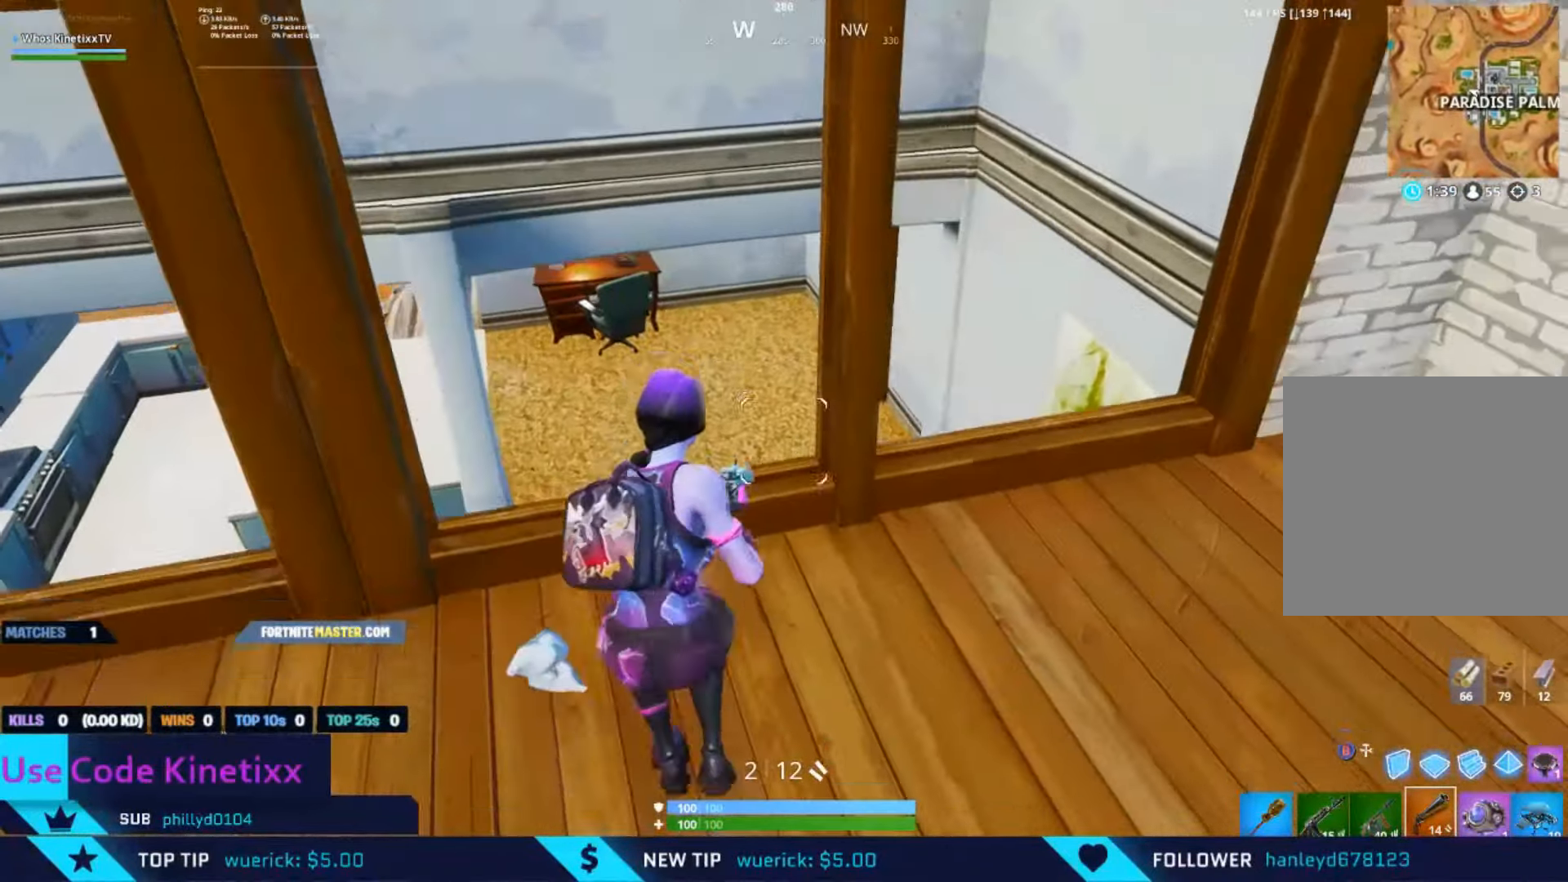
{"buttons": [], "left_stick": "left", "right_stick": "down", "events": [[33, "right_stick", "up"], [267, "right_stick", "center"], [333, "R3", "down"], [367, "left_stick", "left"], [433, "R3", "up"], [467, "right_stick", "down"]]}
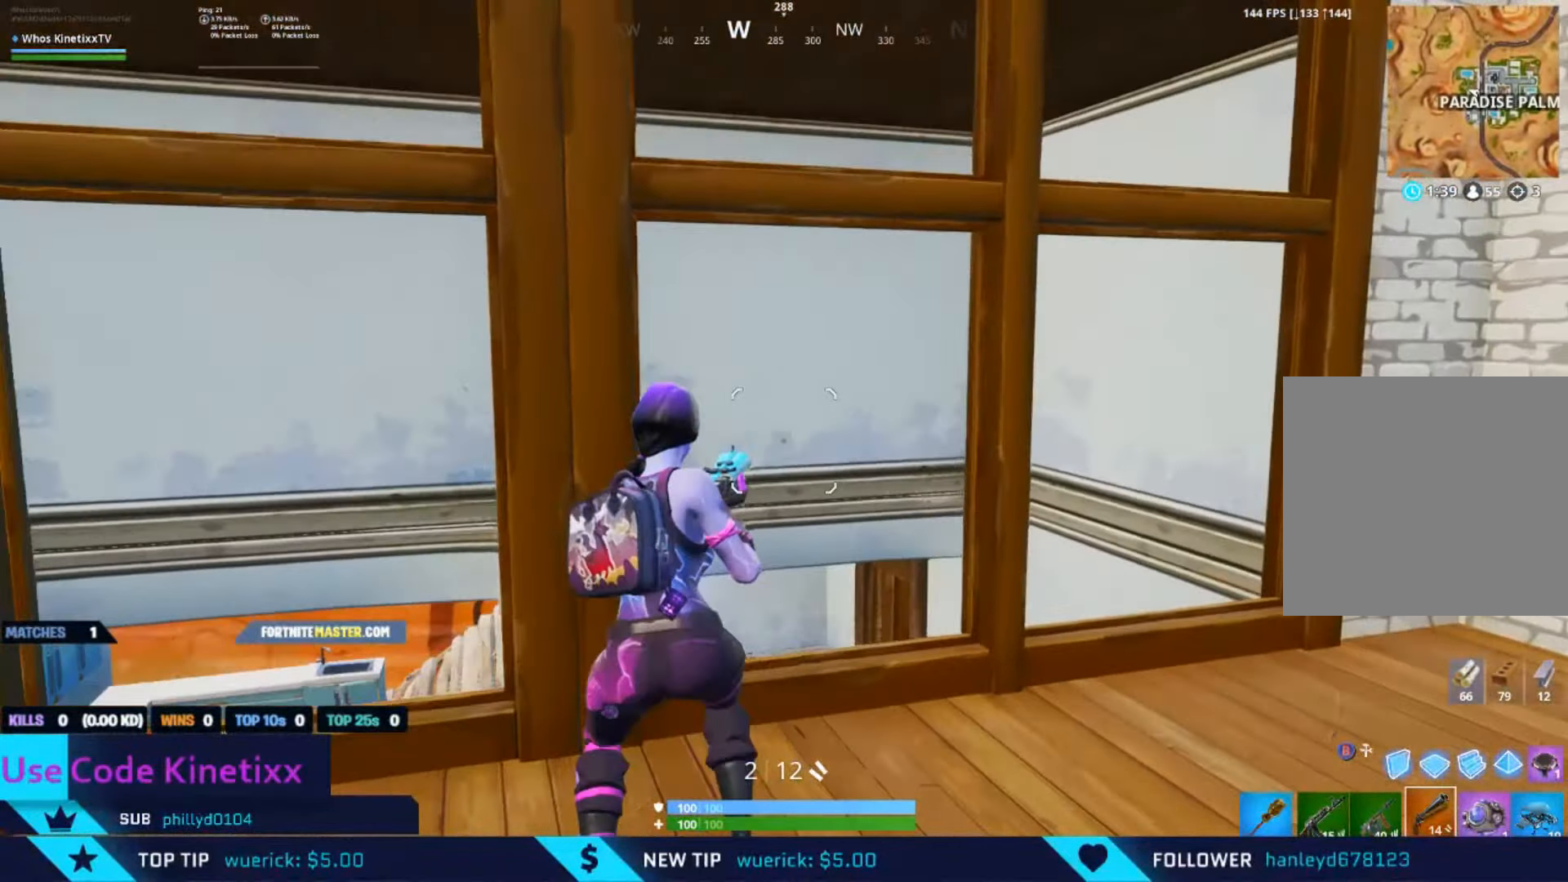
{"buttons": [], "left_stick": "up-left", "right_stick": "center", "events": [[250, "left_stick", "up-left"], [333, "right_stick", "center"]]}
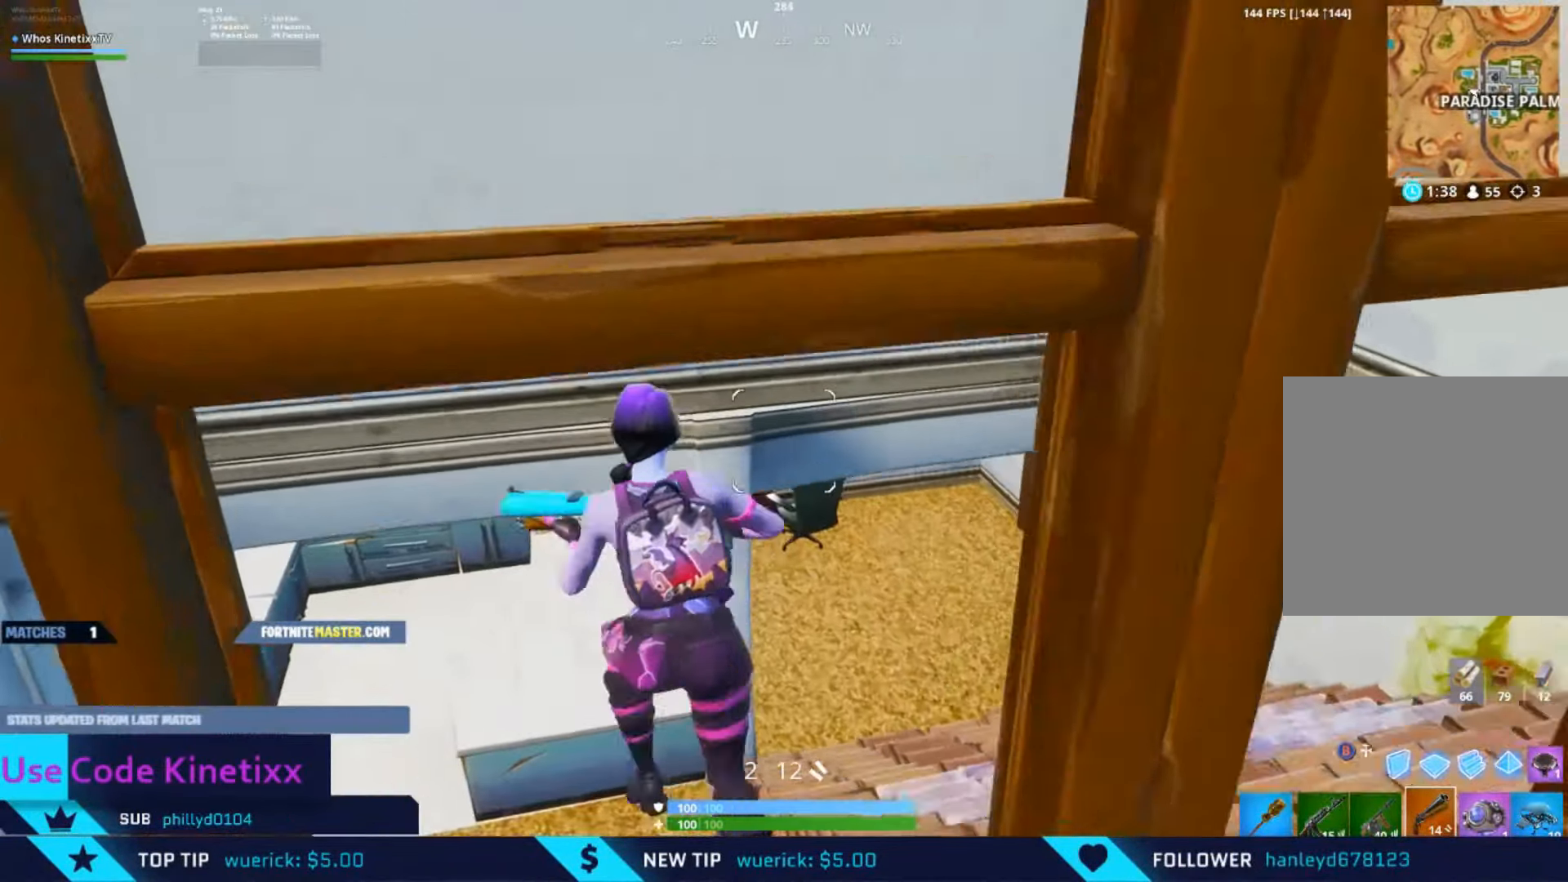
{"buttons": [], "left_stick": "up-left", "right_stick": "up-right", "events": [[267, "right_stick", "up-right"]]}
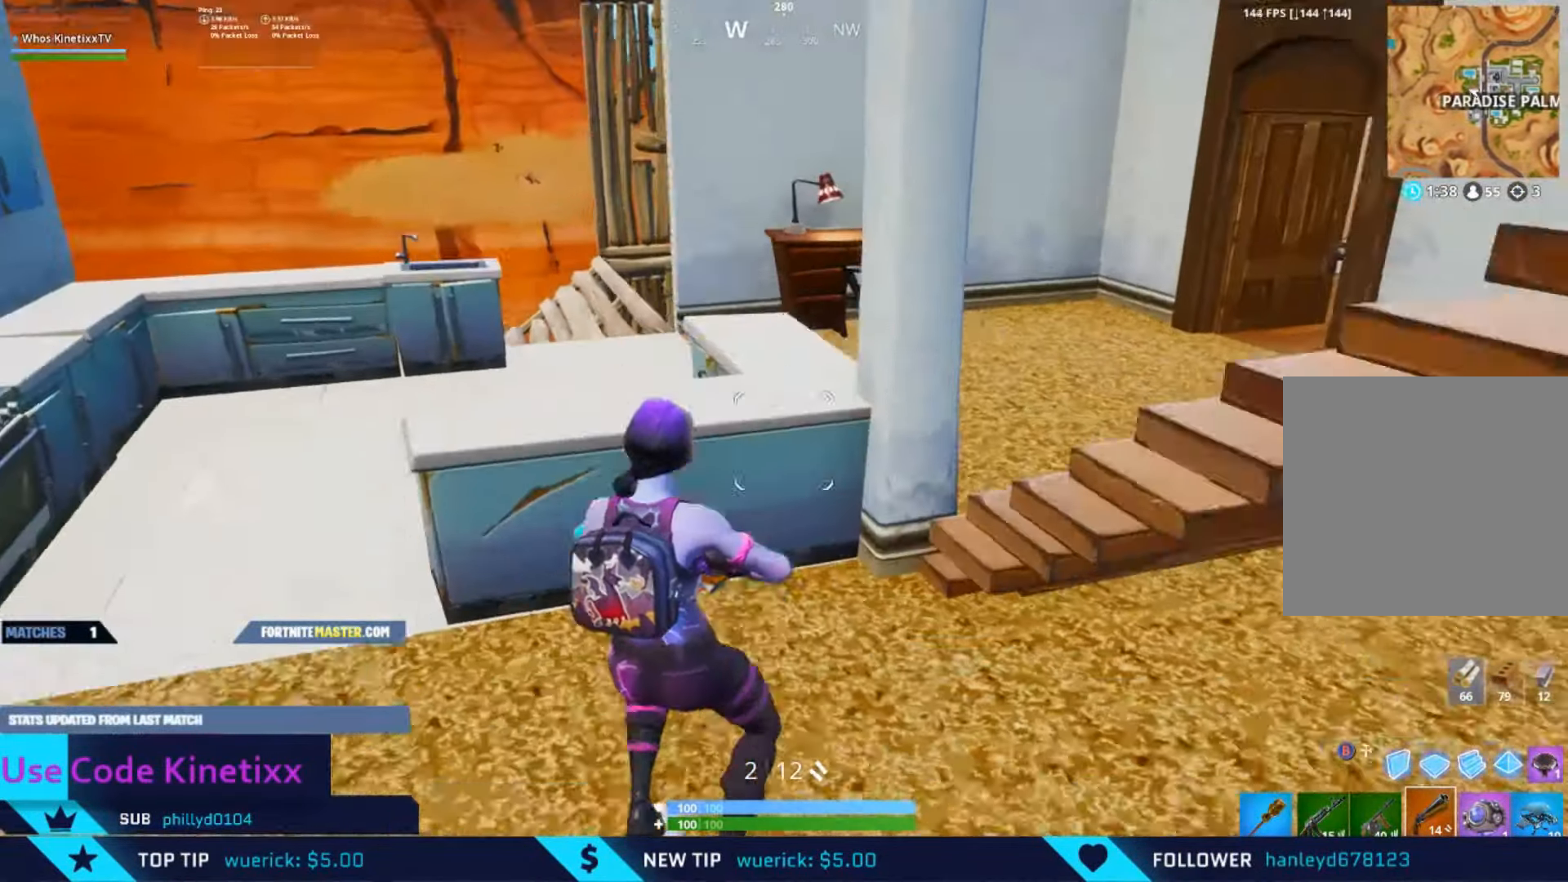
{"buttons": [], "left_stick": "up-left", "right_stick": "up-right", "events": []}
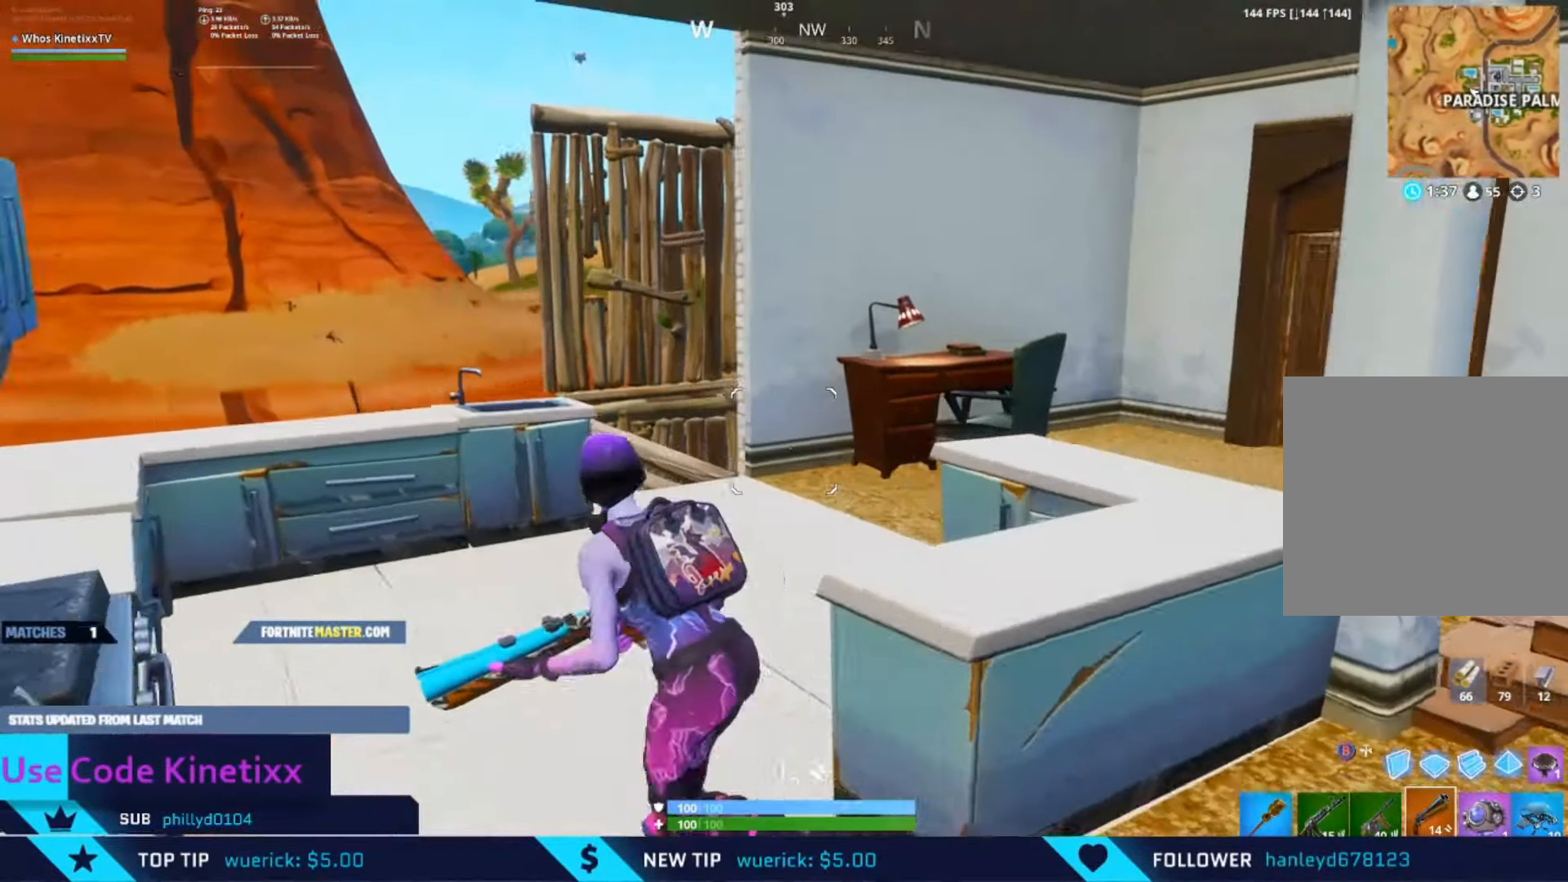
{"buttons": [], "left_stick": "up", "right_stick": "right", "events": [[233, "left_stick", "up"], [300, "right_stick", "right"]]}
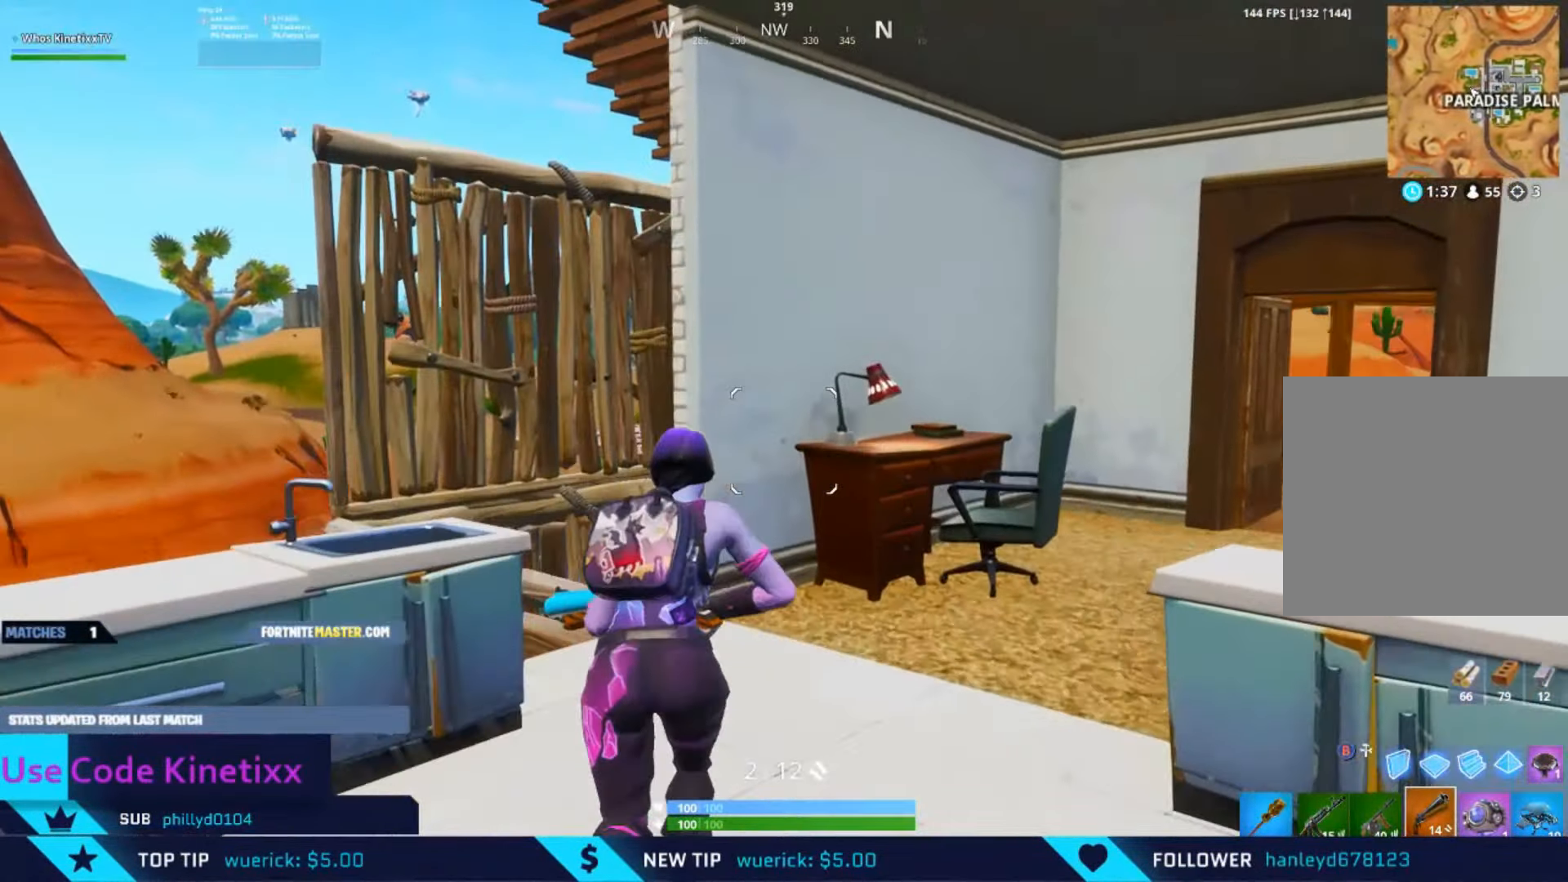
{"buttons": [], "left_stick": "left", "right_stick": "center", "events": [[133, "left_stick", "up-left"], [167, "right_stick", "center"], [400, "left_stick", "left"]]}
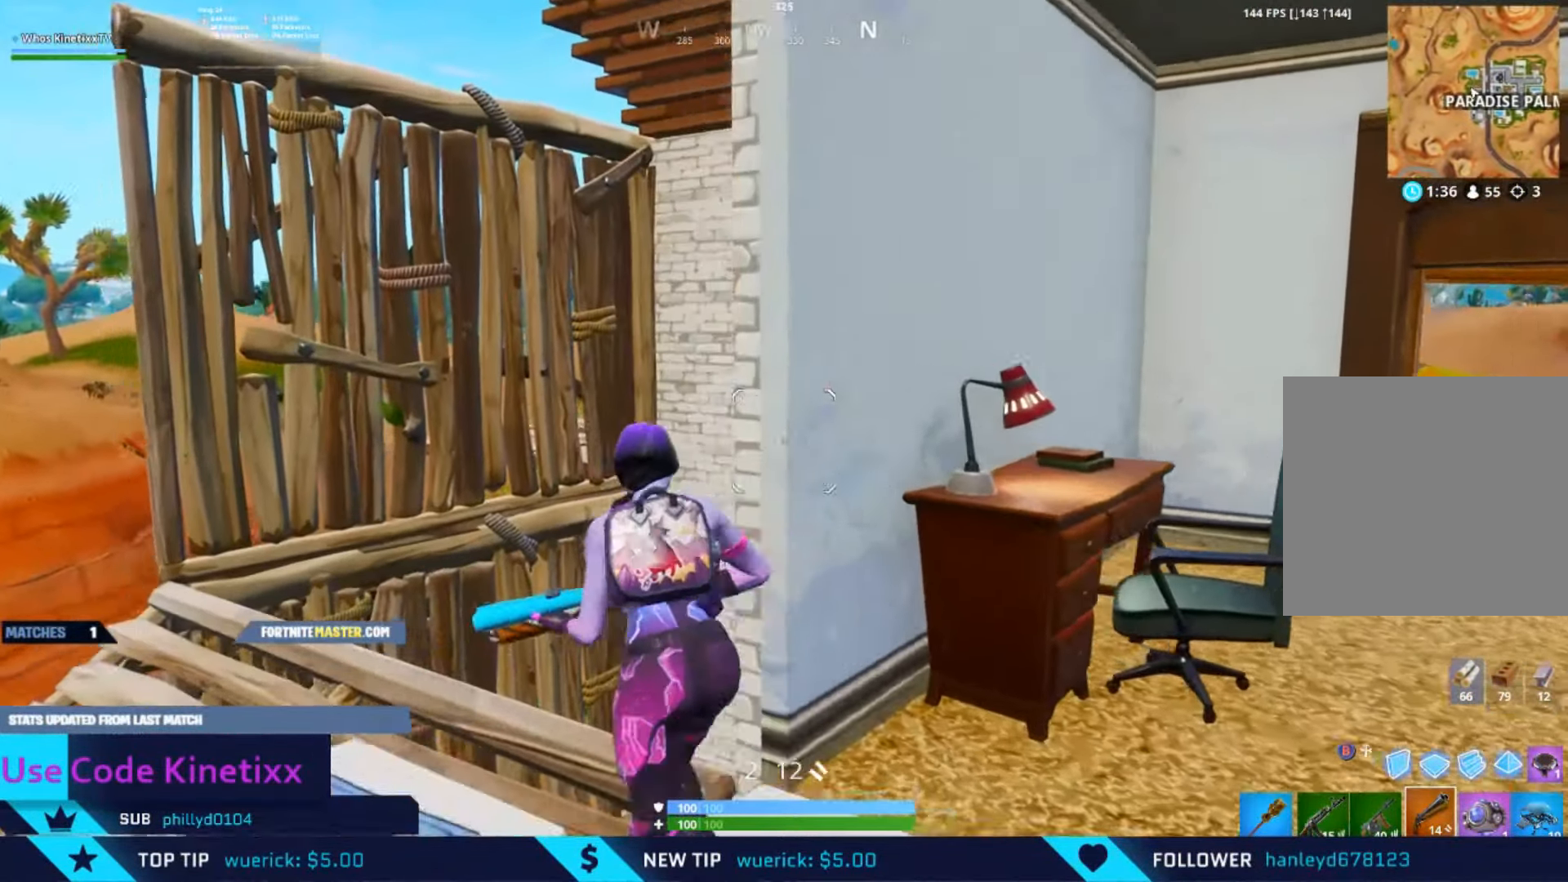
{"buttons": [], "left_stick": "down-right", "right_stick": "center", "events": [[67, "right_stick", "right"], [367, "right_stick", "center"], [400, "left_stick", "right"], [500, "left_stick", "down-right"]]}
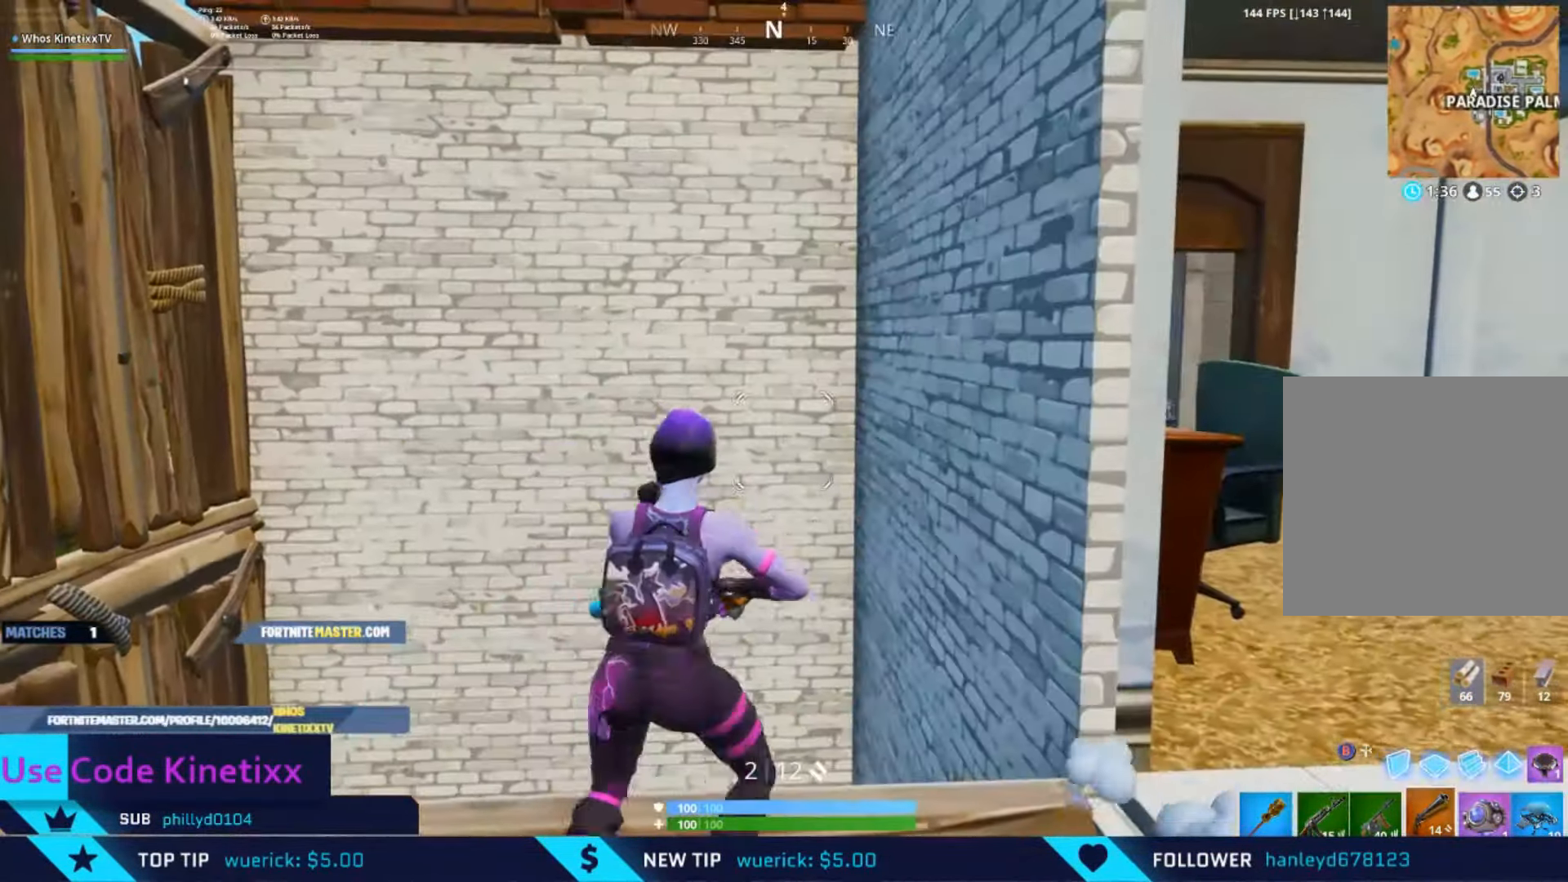
{"buttons": [], "left_stick": "down-right", "right_stick": "center", "events": [[134, "left_stick", "down"], [134, "right_stick", "up"], [367, "right_stick", "center"], [434, "left_stick", "down-right"]]}
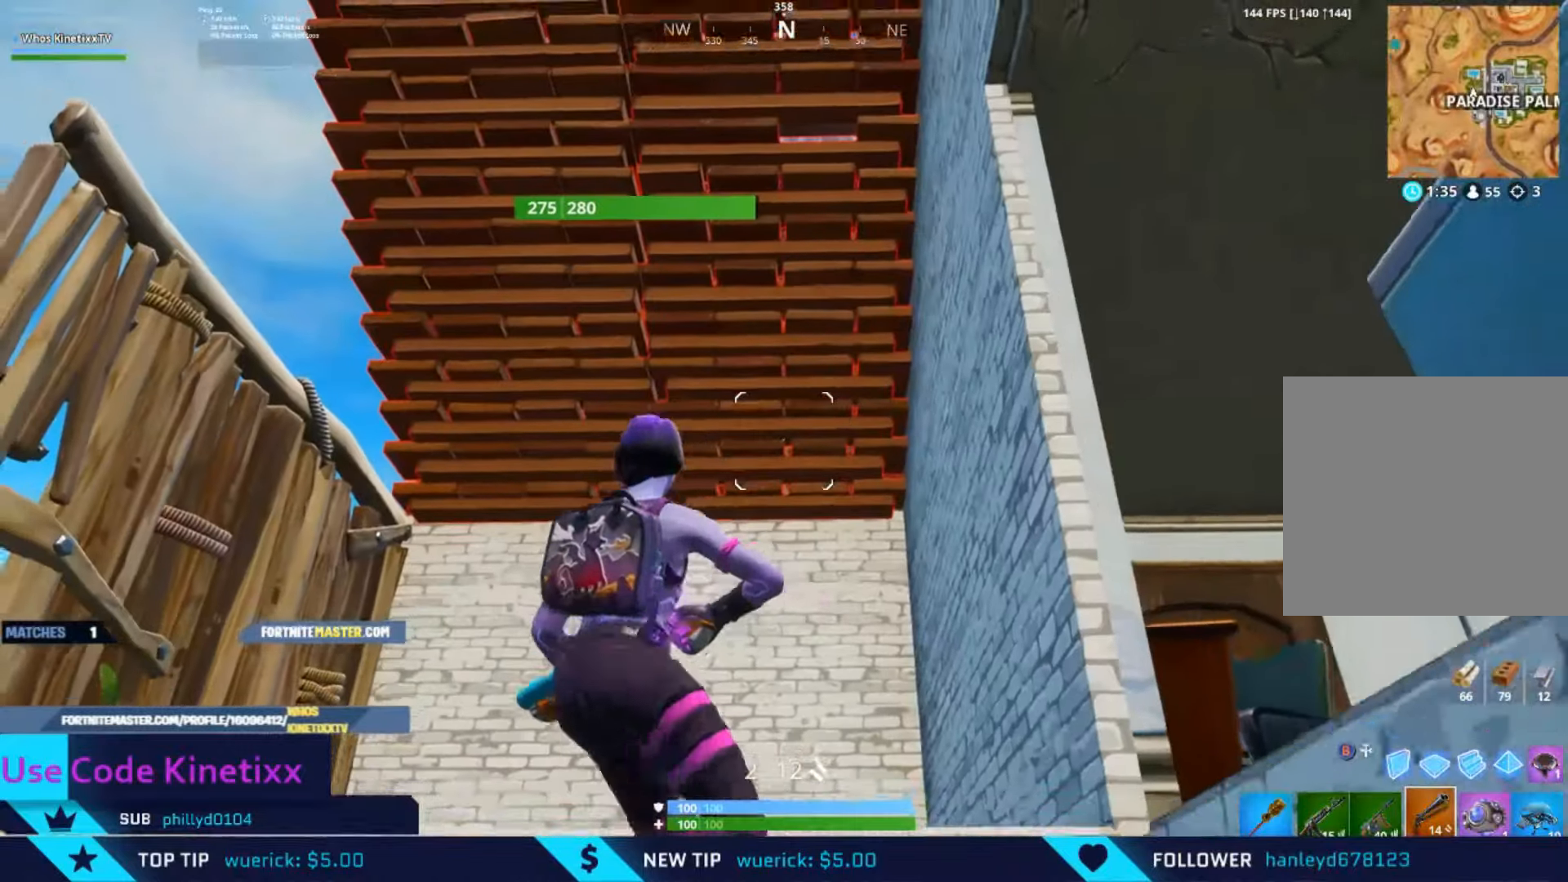
{"buttons": [], "left_stick": "center", "right_stick": "center", "events": [[34, "right_stick", "down"], [67, "left_stick", "right"], [267, "A", "down"], [400, "A", "up"], [400, "left_stick", "center"], [434, "right_stick", "center"]]}
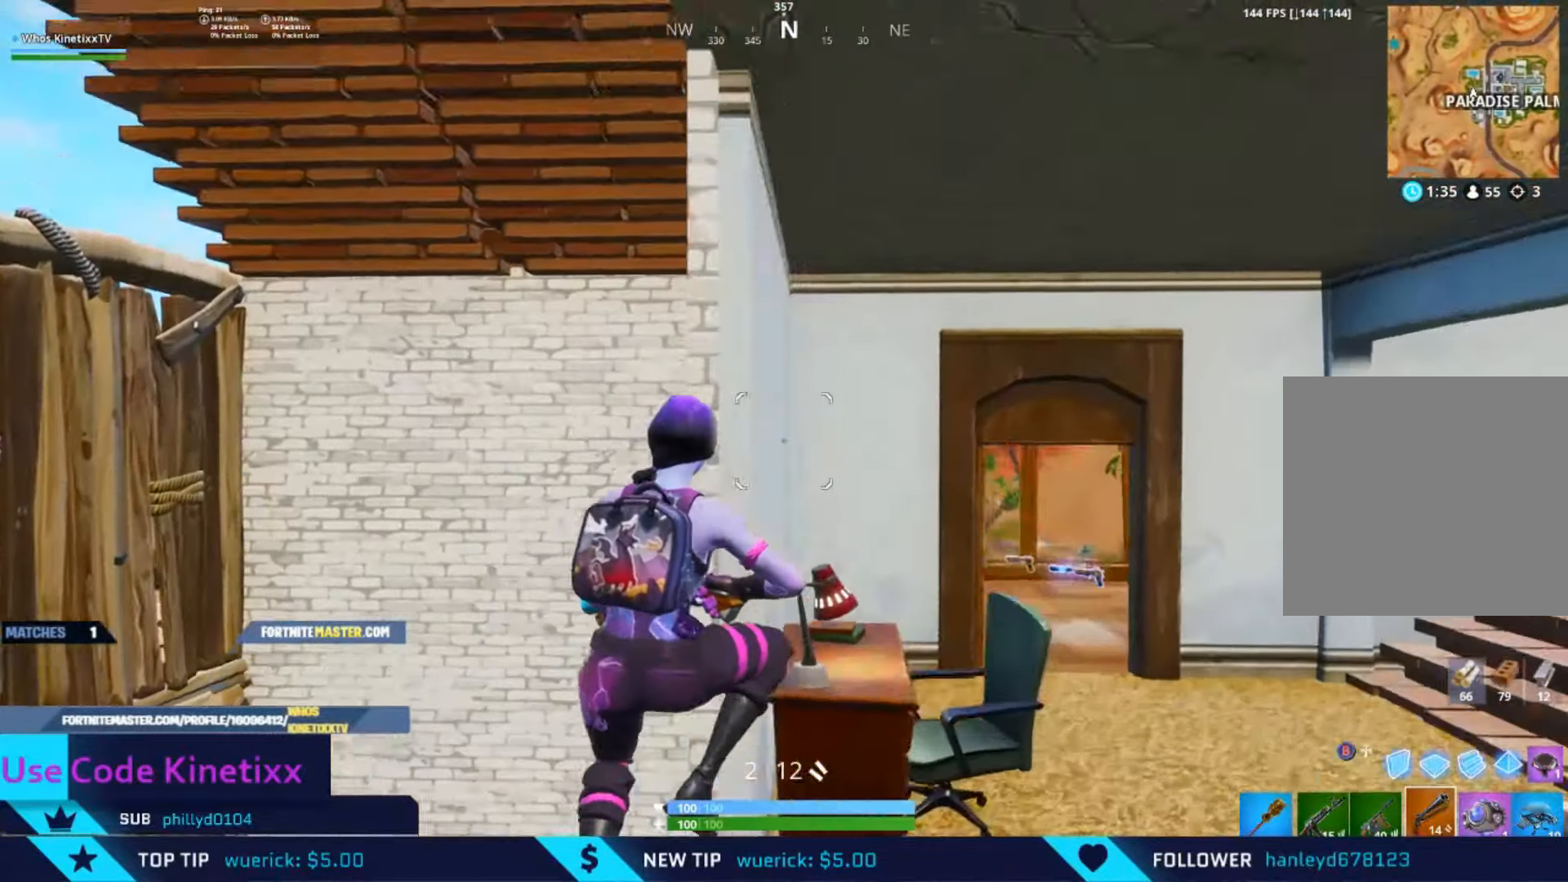
{"buttons": [], "left_stick": "right", "right_stick": "center", "events": [[67, "left_stick", "right"]]}
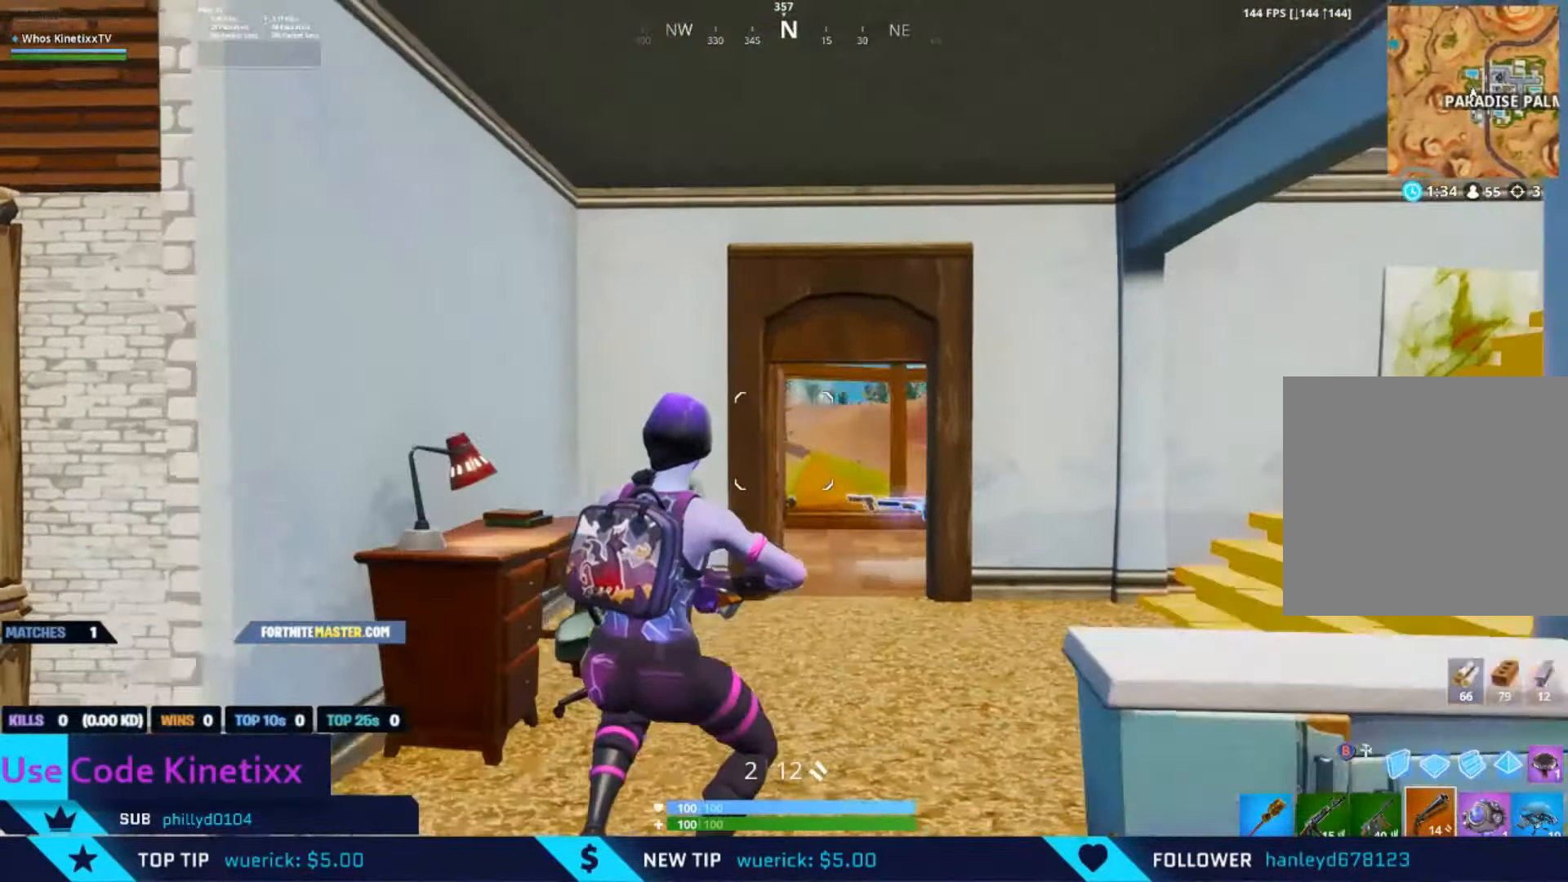
{"buttons": [], "left_stick": "left", "right_stick": "up-left", "events": [[34, "left_stick", "left"], [67, "right_stick", "down-left"], [134, "right_stick", "left"], [500, "right_stick", "up-left"]]}
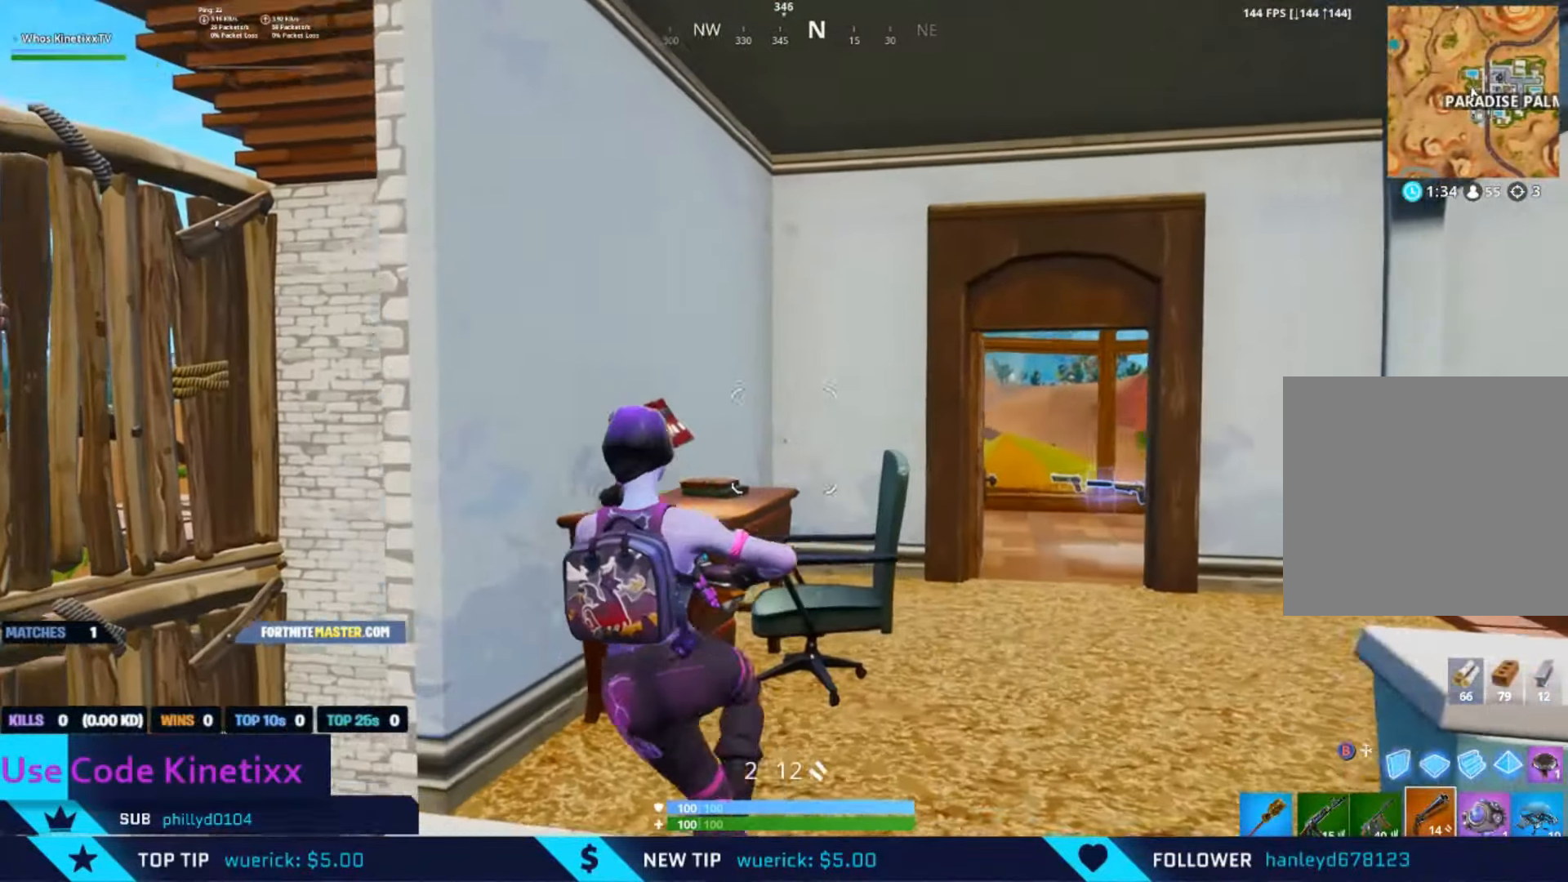
{"buttons": ["L2"], "left_stick": "up", "right_stick": "down", "events": [[134, "left_stick", "up-left"], [234, "right_stick", "center"], [267, "A", "down"], [334, "B", "down"], [367, "left_stick", "up"], [367, "right_stick", "down"], [400, "A", "up"], [434, "B", "up"], [467, "L2", "down"]]}
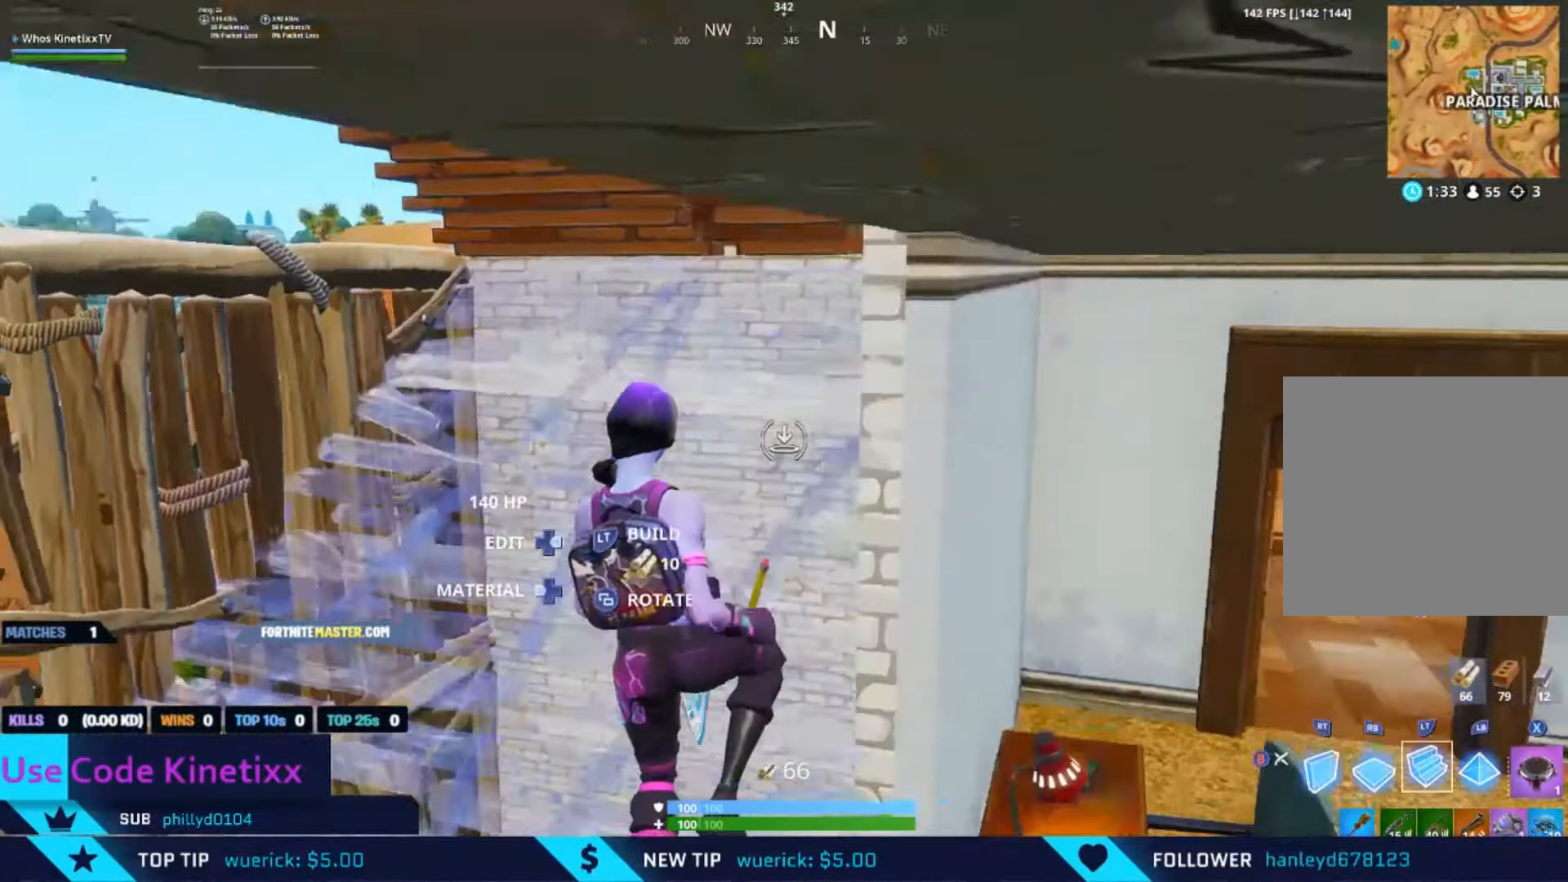
{"buttons": [], "left_stick": "up-right", "right_stick": "up-left", "events": [[67, "right_stick", "center"], [100, "B", "down"], [100, "L2", "up"], [134, "left_stick", "up-right"], [167, "B", "up"], [167, "right_stick", "up"], [367, "right_stick", "up-left"]]}
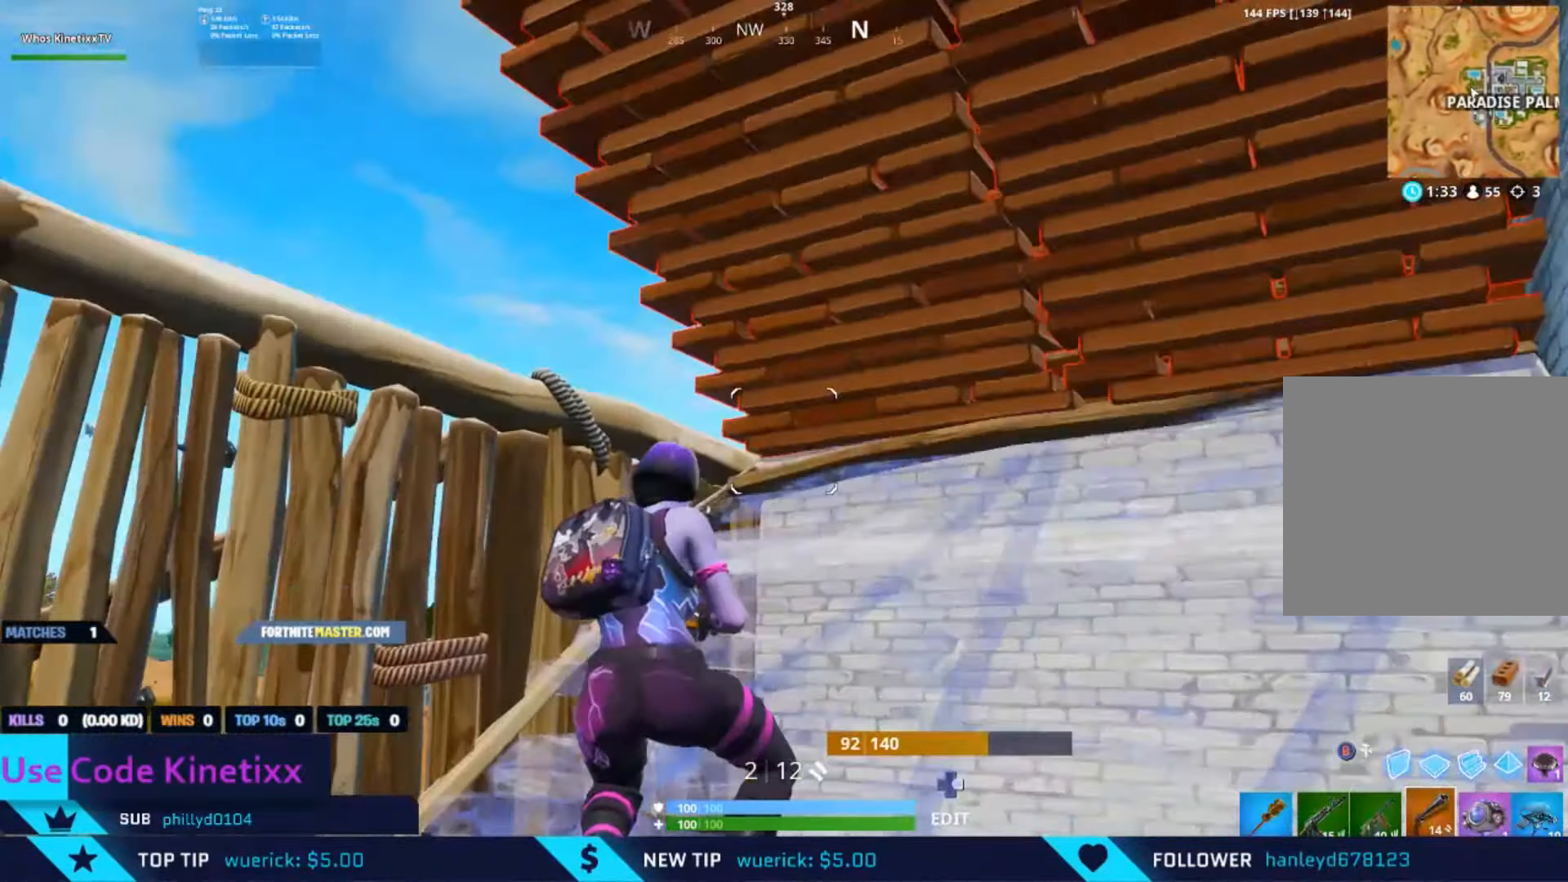
{"buttons": ["A"], "left_stick": "left", "right_stick": "down", "events": [[134, "right_stick", "center"], [300, "left_stick", "left"], [300, "right_stick", "down"], [467, "A", "down"]]}
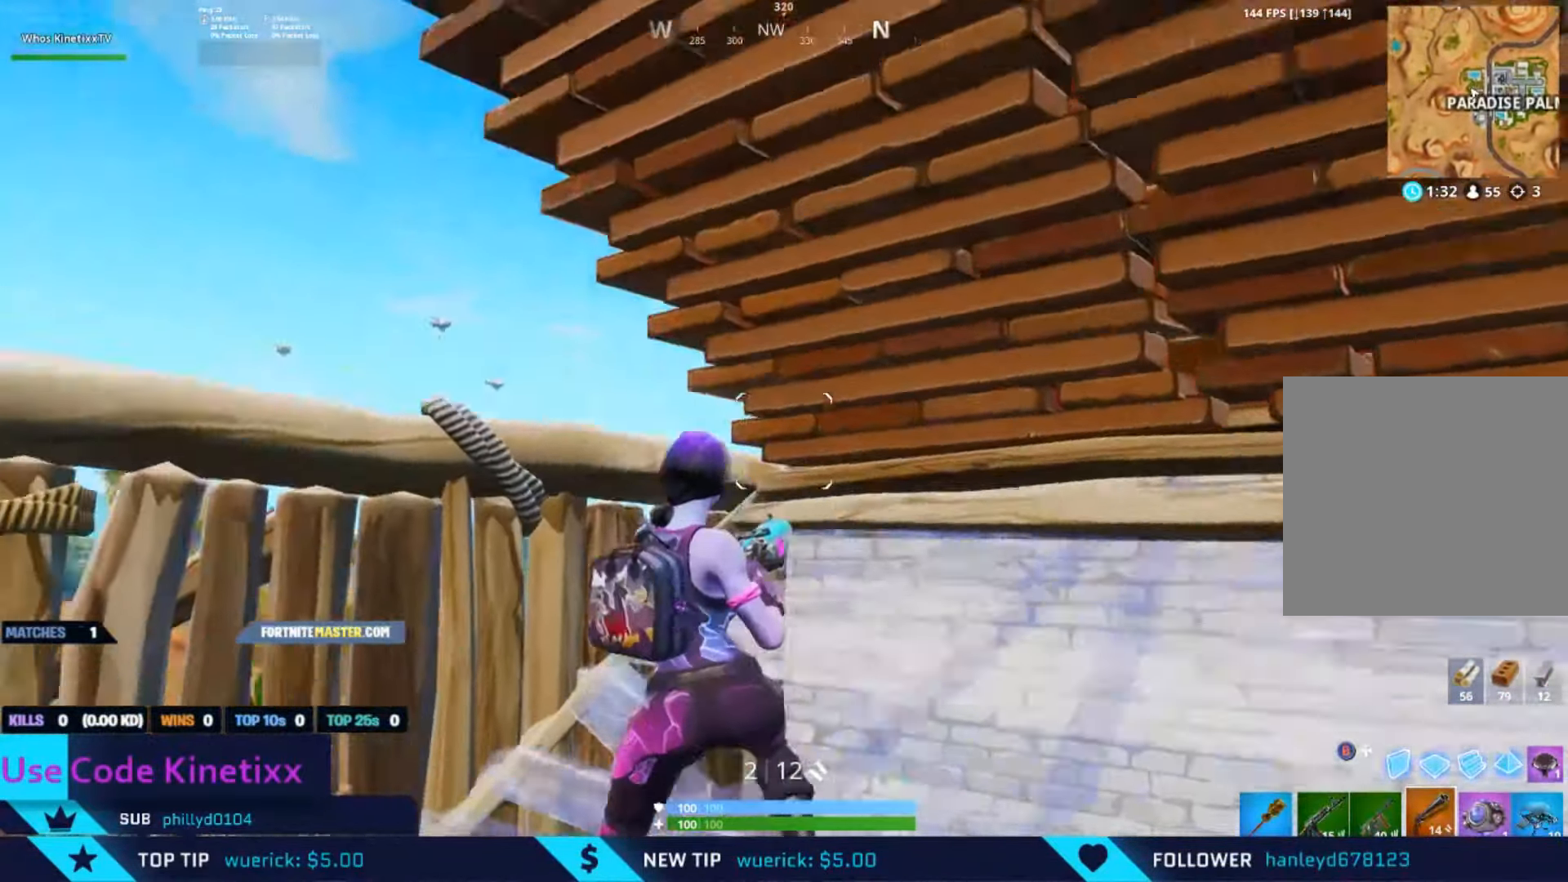
{"buttons": [], "left_stick": "up-left", "right_stick": "up-left", "events": [[134, "A", "up"], [167, "right_stick", "down-right"], [200, "B", "down"], [300, "B", "up"], [334, "left_stick", "up-left"], [400, "R1", "down"], [400, "right_stick", "down-left"], [467, "R1", "up"], [467, "right_stick", "up-left"]]}
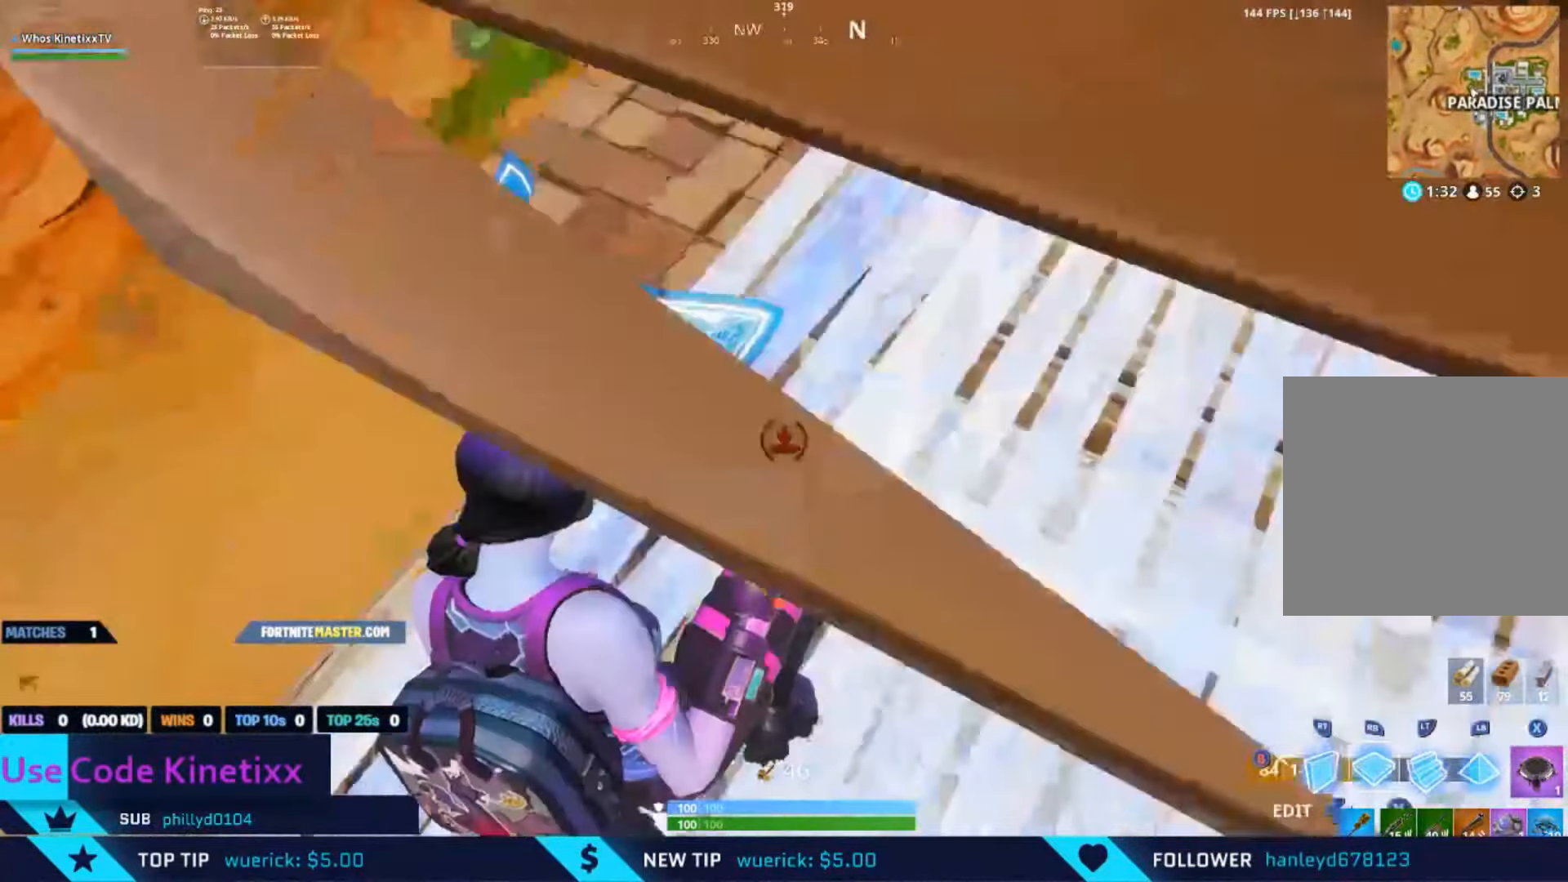
{"buttons": [], "left_stick": "left", "right_stick": "right", "events": [[67, "R1", "down"], [100, "left_stick", "up"], [167, "R1", "up"], [167, "right_stick", "up-right"], [267, "left_stick", "up-left"], [367, "B", "down"], [400, "left_stick", "left"], [467, "B", "up"], [467, "right_stick", "right"]]}
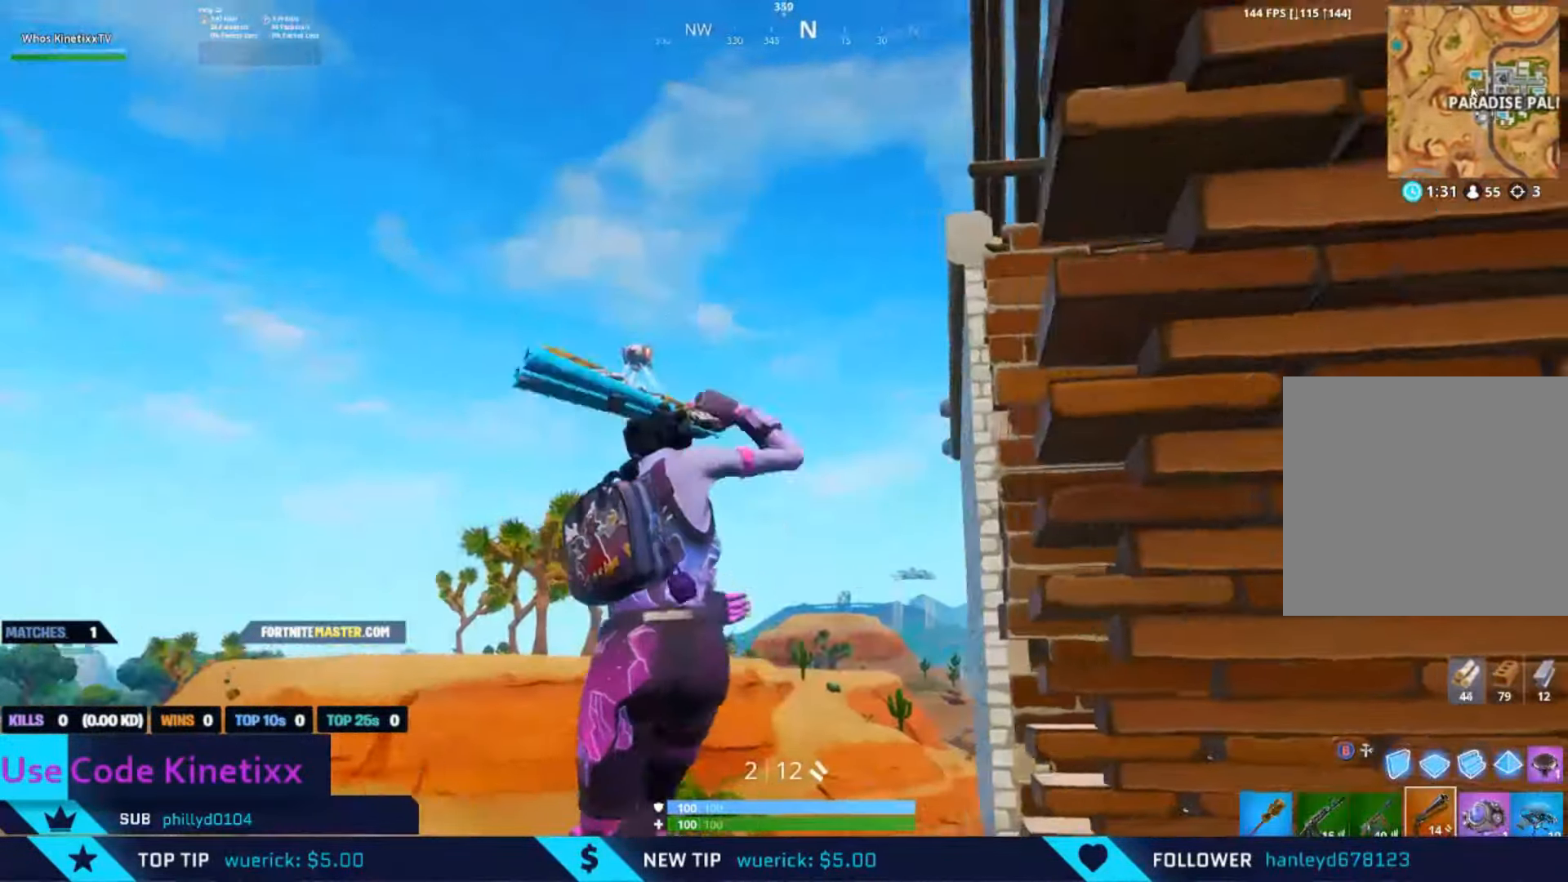
{"buttons": ["B"], "left_stick": "up-left", "right_stick": "center", "events": [[400, "right_stick", "center"], [467, "B", "down"], [467, "left_stick", "up-left"]]}
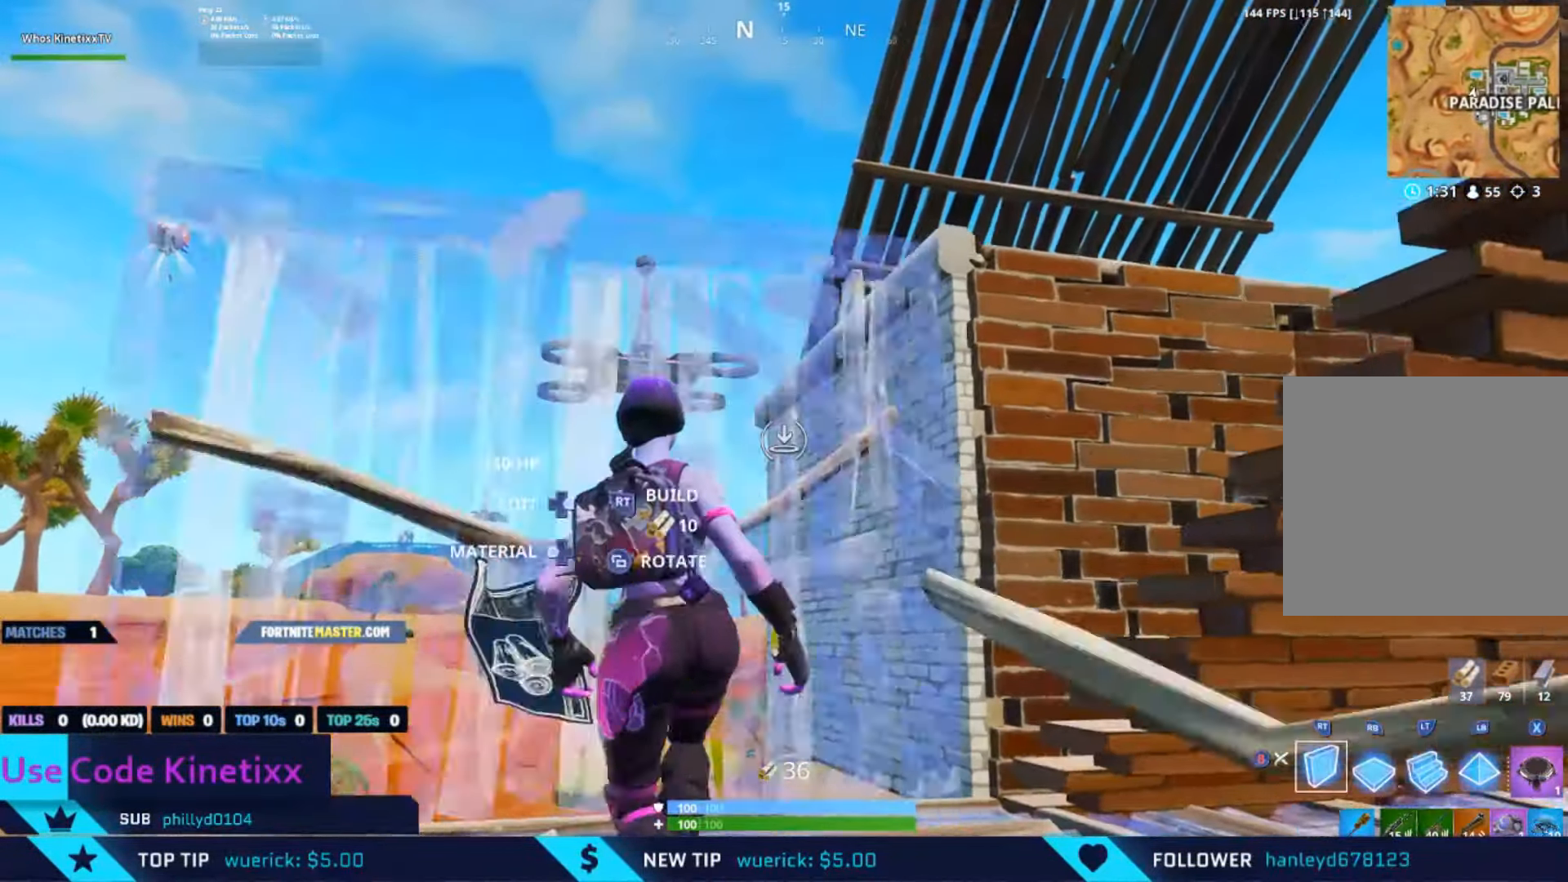
{"buttons": [], "left_stick": "up-left", "right_stick": "right", "events": [[67, "B", "up"], [67, "L2", "down"], [133, "B", "down"], [166, "L2", "up"], [233, "right_stick", "right"], [266, "B", "up"]]}
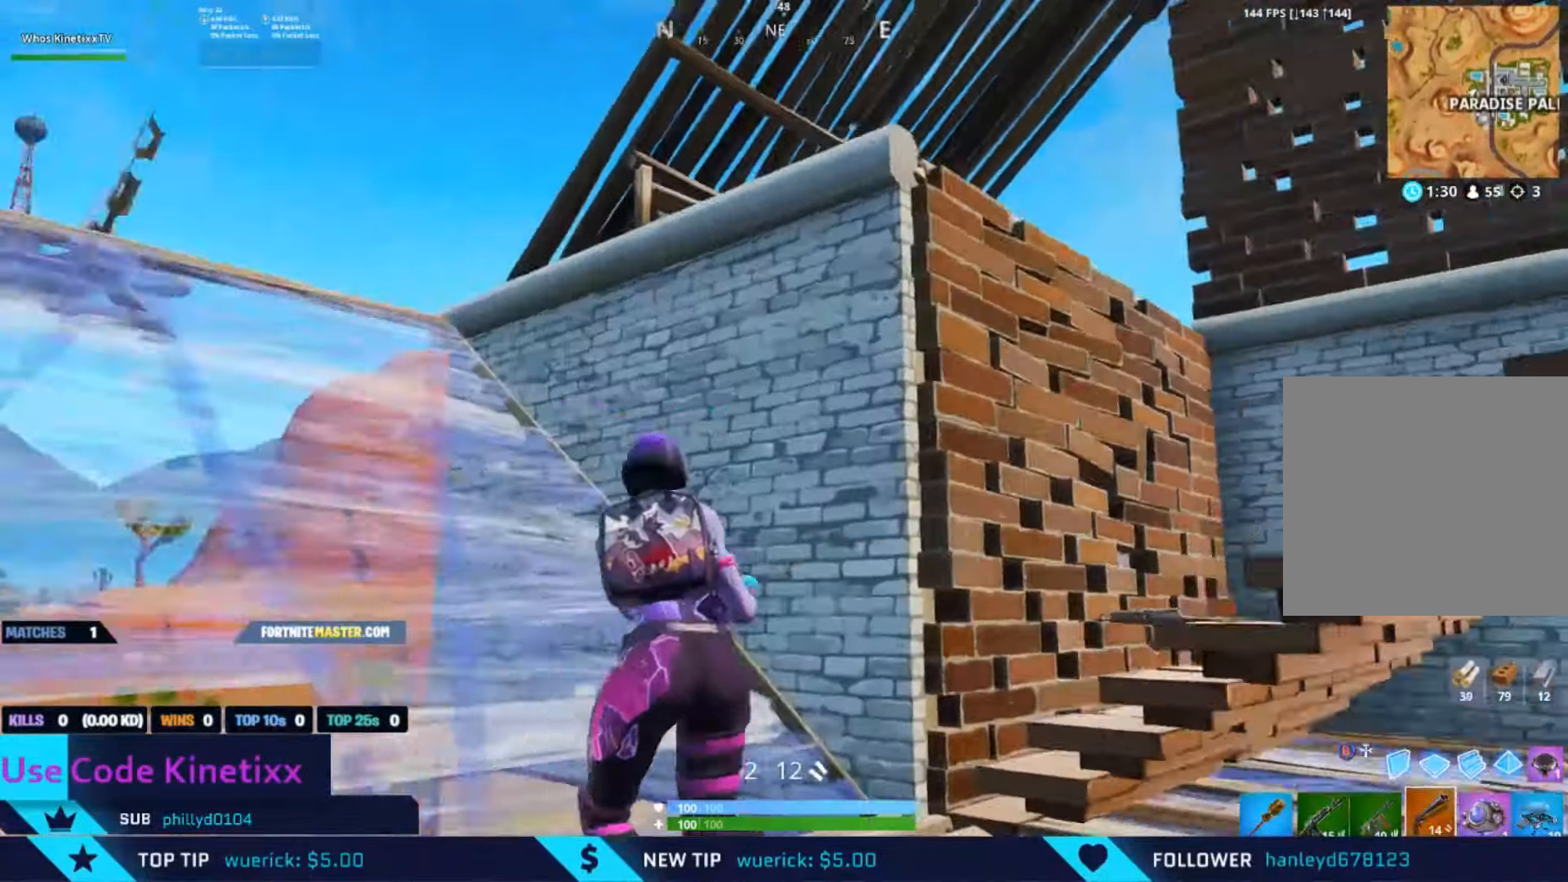
{"buttons": [], "left_stick": "left", "right_stick": "down", "events": [[100, "A", "down"], [133, "left_stick", "left"], [266, "A", "up"], [266, "right_stick", "down"]]}
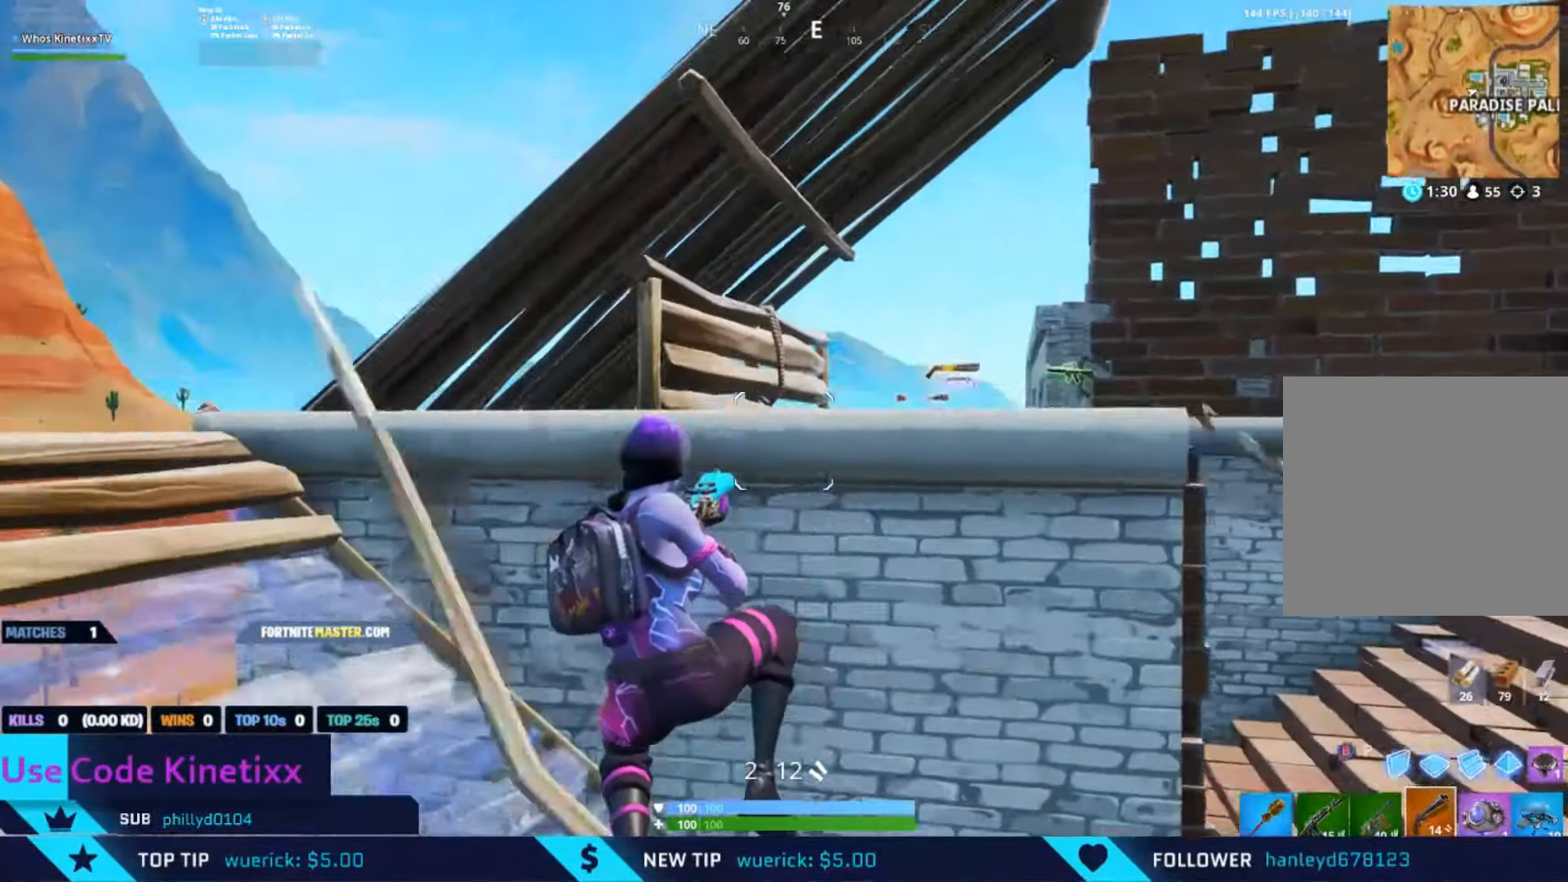
{"buttons": [], "left_stick": "right", "right_stick": "center", "events": [[133, "left_stick", "up-left"], [333, "left_stick", "up-right"], [433, "right_stick", "right"], [466, "left_stick", "right"], [500, "right_stick", "center"]]}
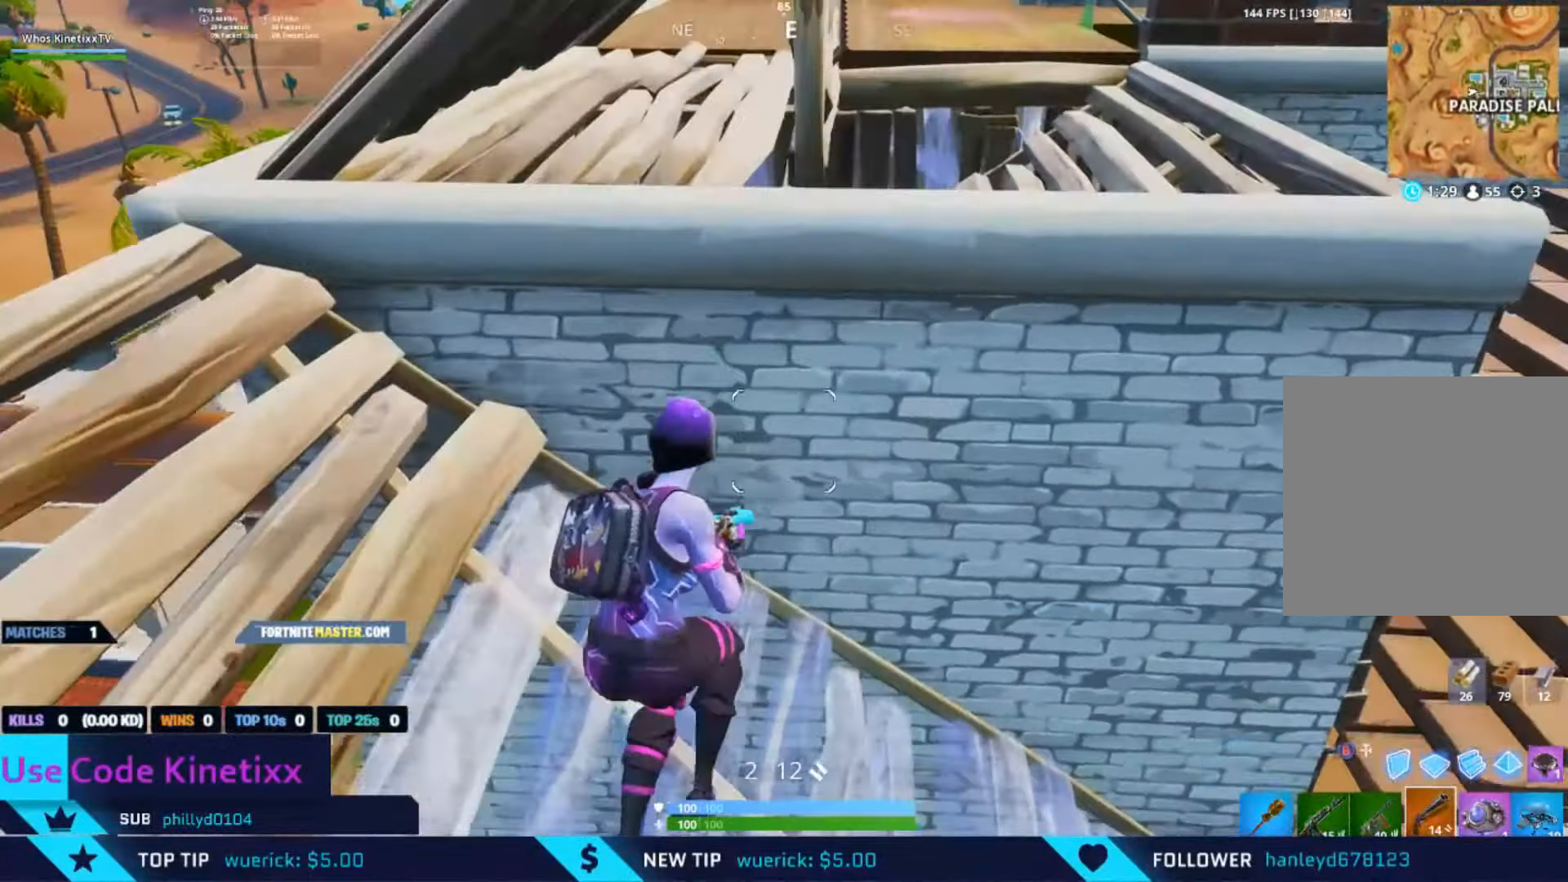
{"buttons": [], "left_stick": "left", "right_stick": "center", "events": [[166, "left_stick", "center"], [166, "right_stick", "up"], [333, "left_stick", "left"], [333, "right_stick", "center"]]}
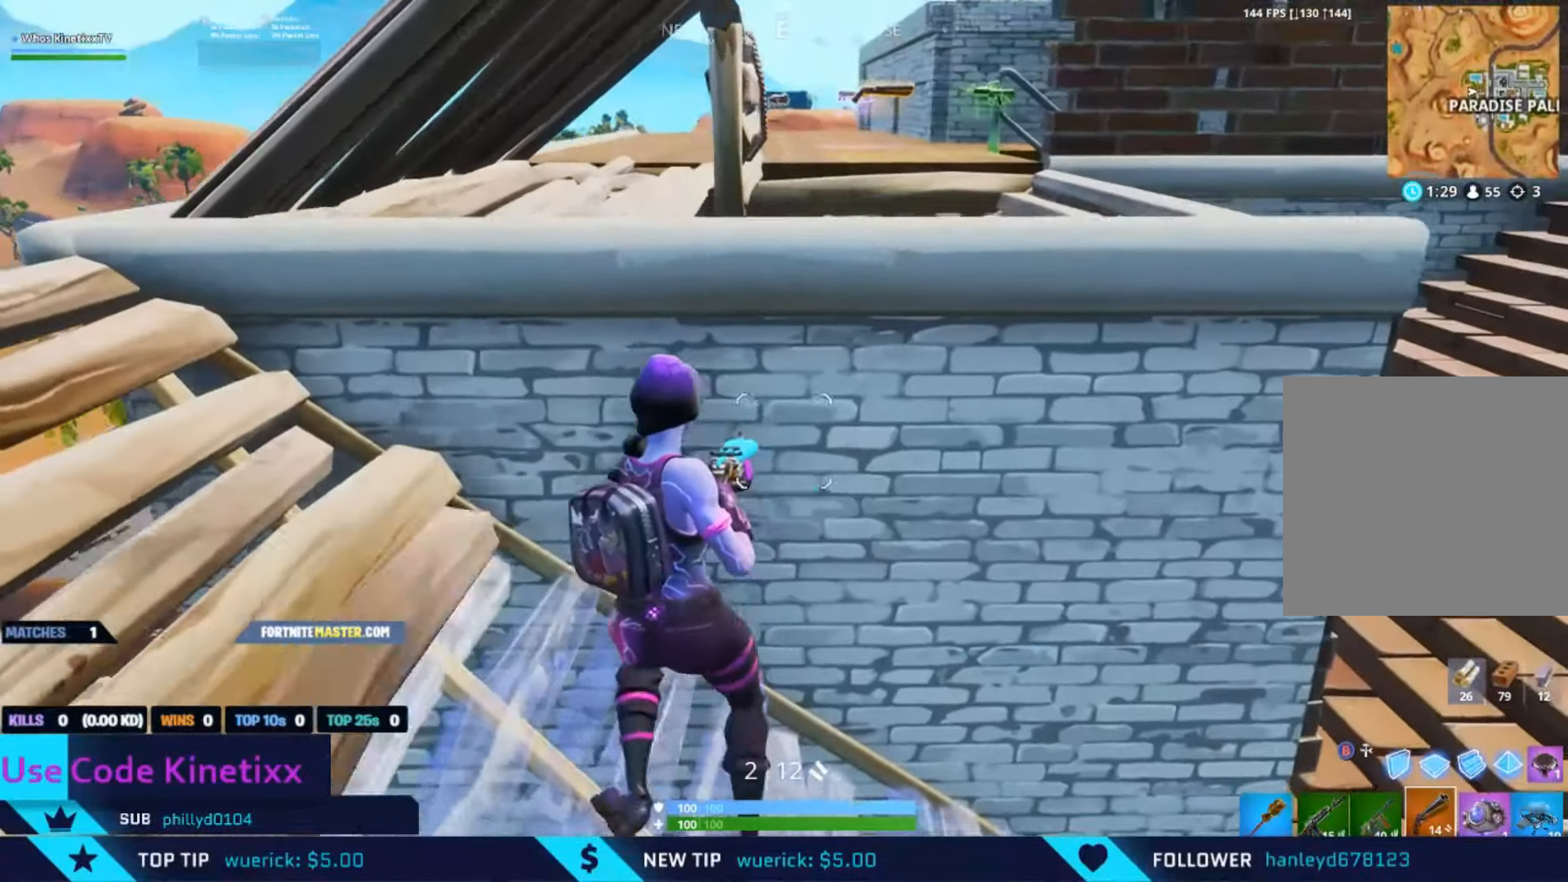
{"buttons": ["A"], "left_stick": "up-right", "right_stick": "down-left", "events": [[66, "left_stick", "center"], [133, "left_stick", "right"], [133, "right_stick", "down-right"], [233, "left_stick", "up-right"], [333, "right_stick", "down"], [366, "A", "down"], [483, "right_stick", "down-left"]]}
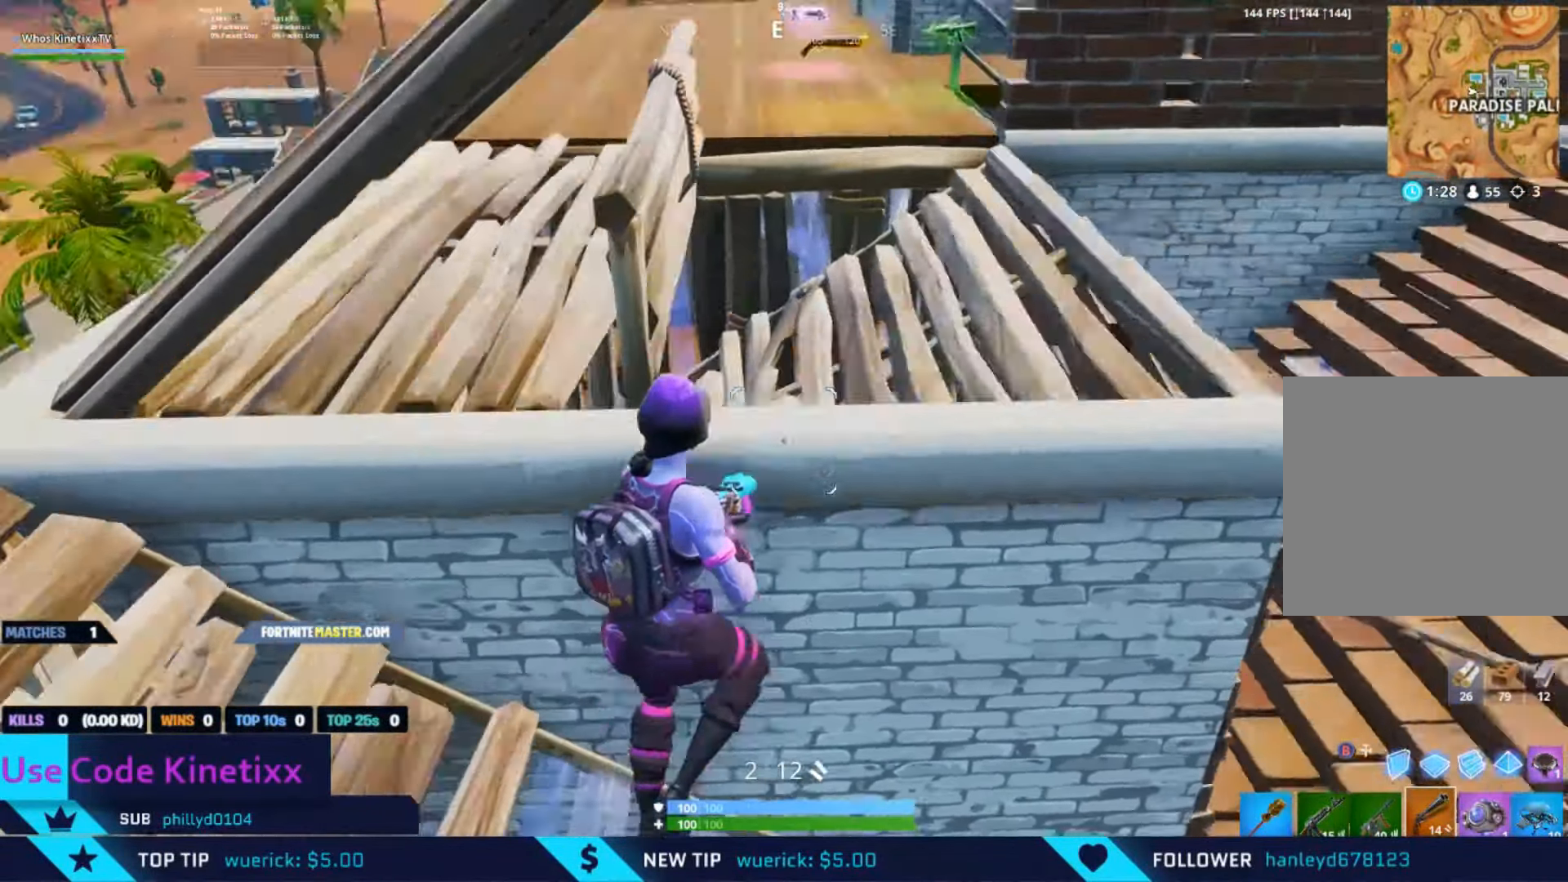
{"buttons": [], "left_stick": "up", "right_stick": "center", "events": [[33, "A", "up"], [200, "right_stick", "center"], [300, "L3", "down"], [300, "left_stick", "up"], [433, "L3", "up"]]}
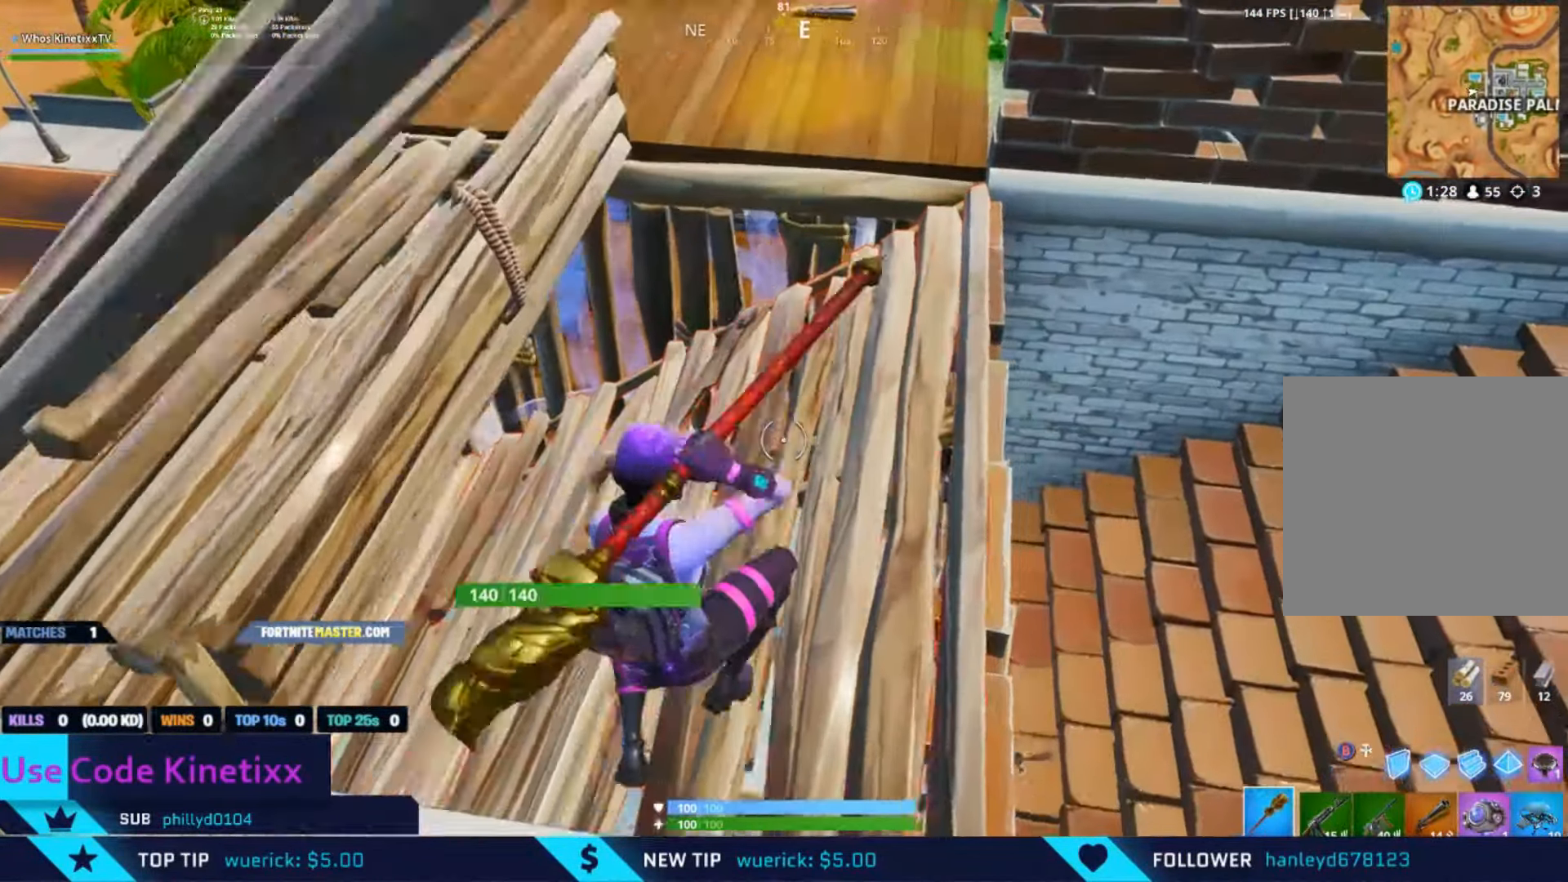
{"buttons": ["R2"], "left_stick": "up-left", "right_stick": "up-left", "events": [[100, "left_stick", "up-left"], [183, "right_stick", "up-left"], [500, "R2", "down"]]}